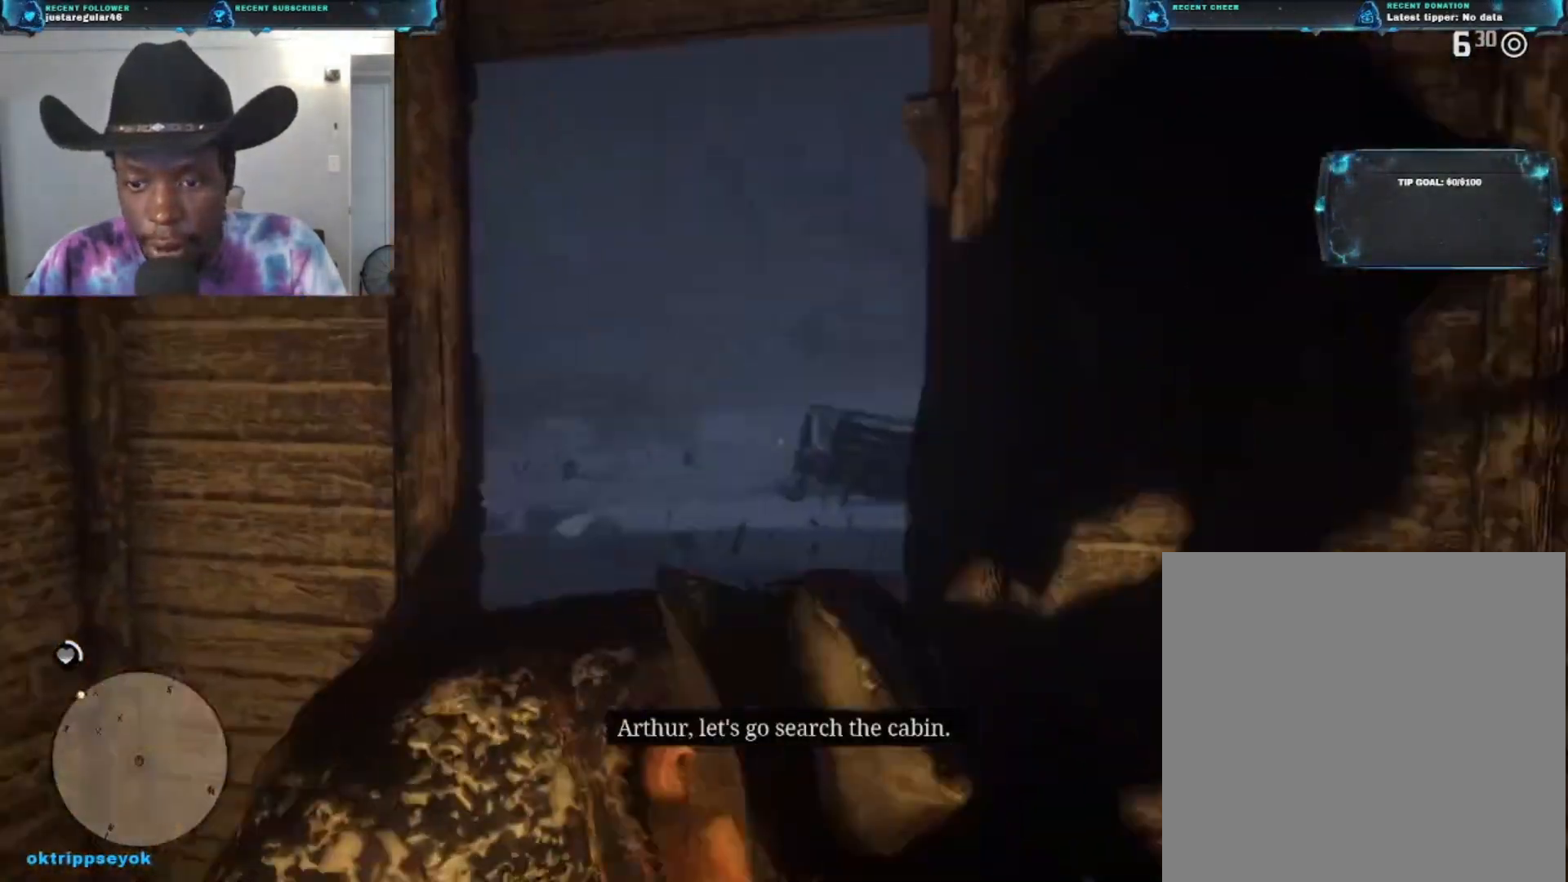
Gameplay with a controller (Xbox layout); each line is a JSON object with the inputs held at the frame after it. "events" lists button and stick changes between this image and that frame as [ms after this image, input, new state], when the widget could be followed in between.
{"buttons": ["A"], "left_stick": "up-left", "right_stick": "center", "events": [[33, "left_stick", "up"], [233, "left_stick", "up-left"]]}
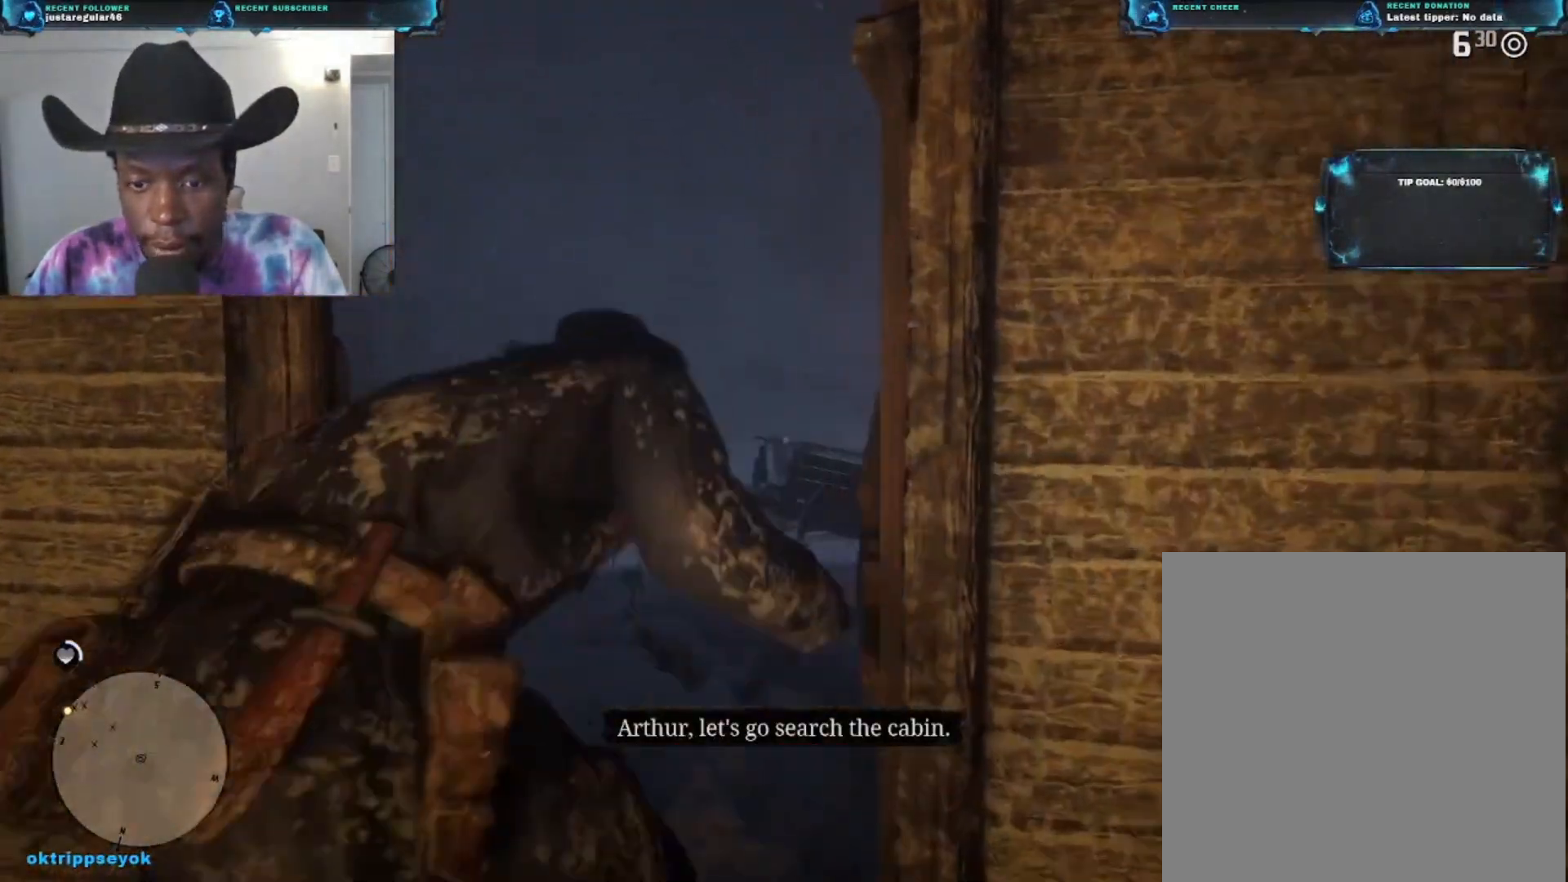
{"buttons": [], "left_stick": "up", "right_stick": "left", "events": [[100, "left_stick", "up"], [200, "A", "up"], [433, "right_stick", "left"]]}
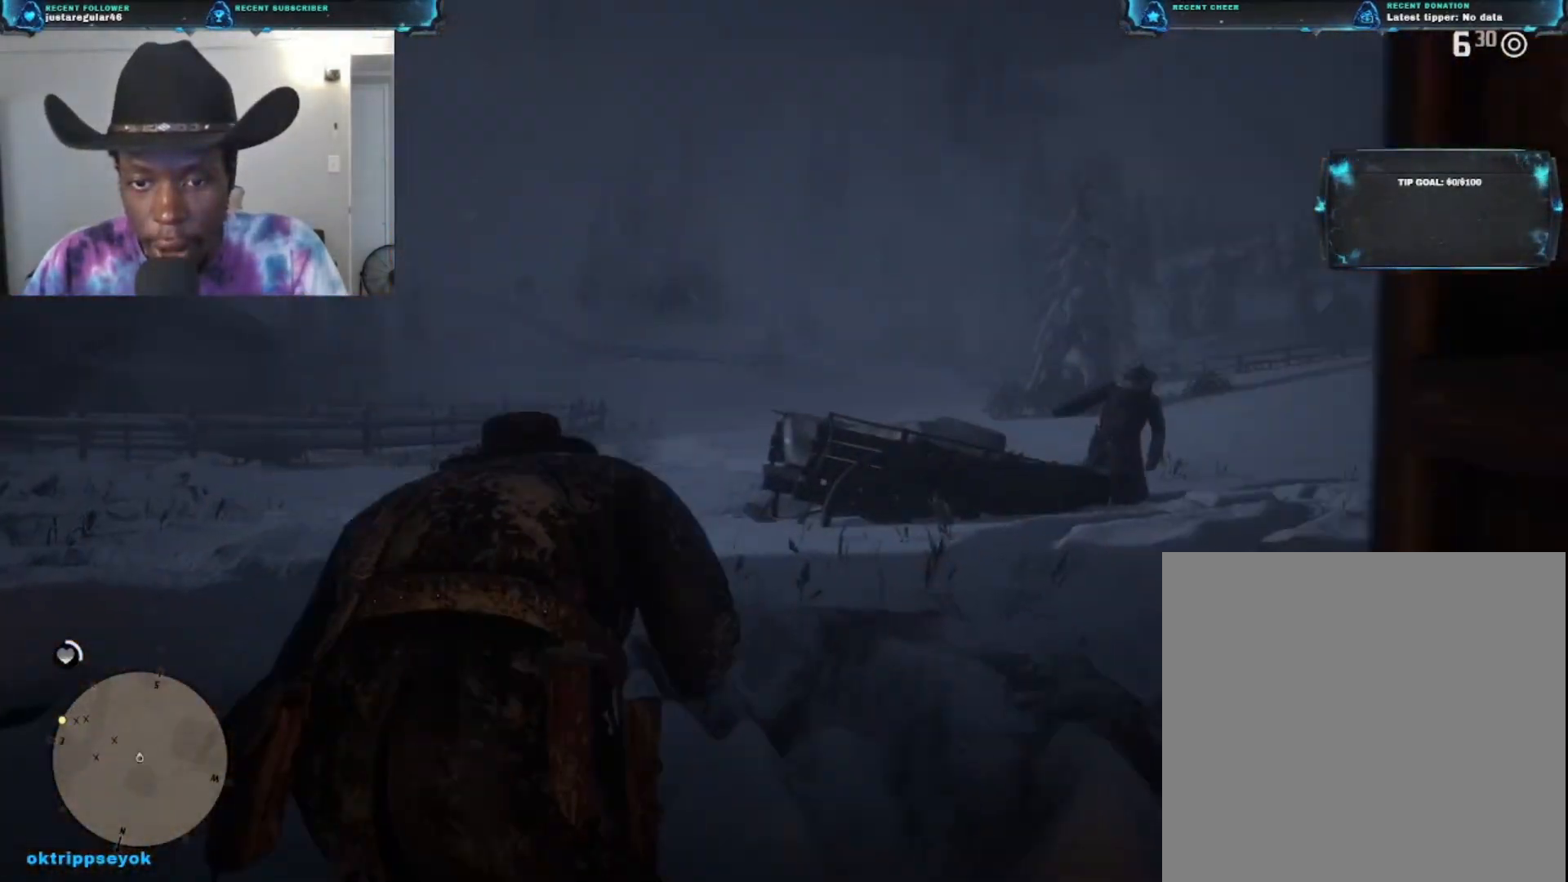
{"buttons": [], "left_stick": "up", "right_stick": "up-left", "events": [[500, "right_stick", "up-left"]]}
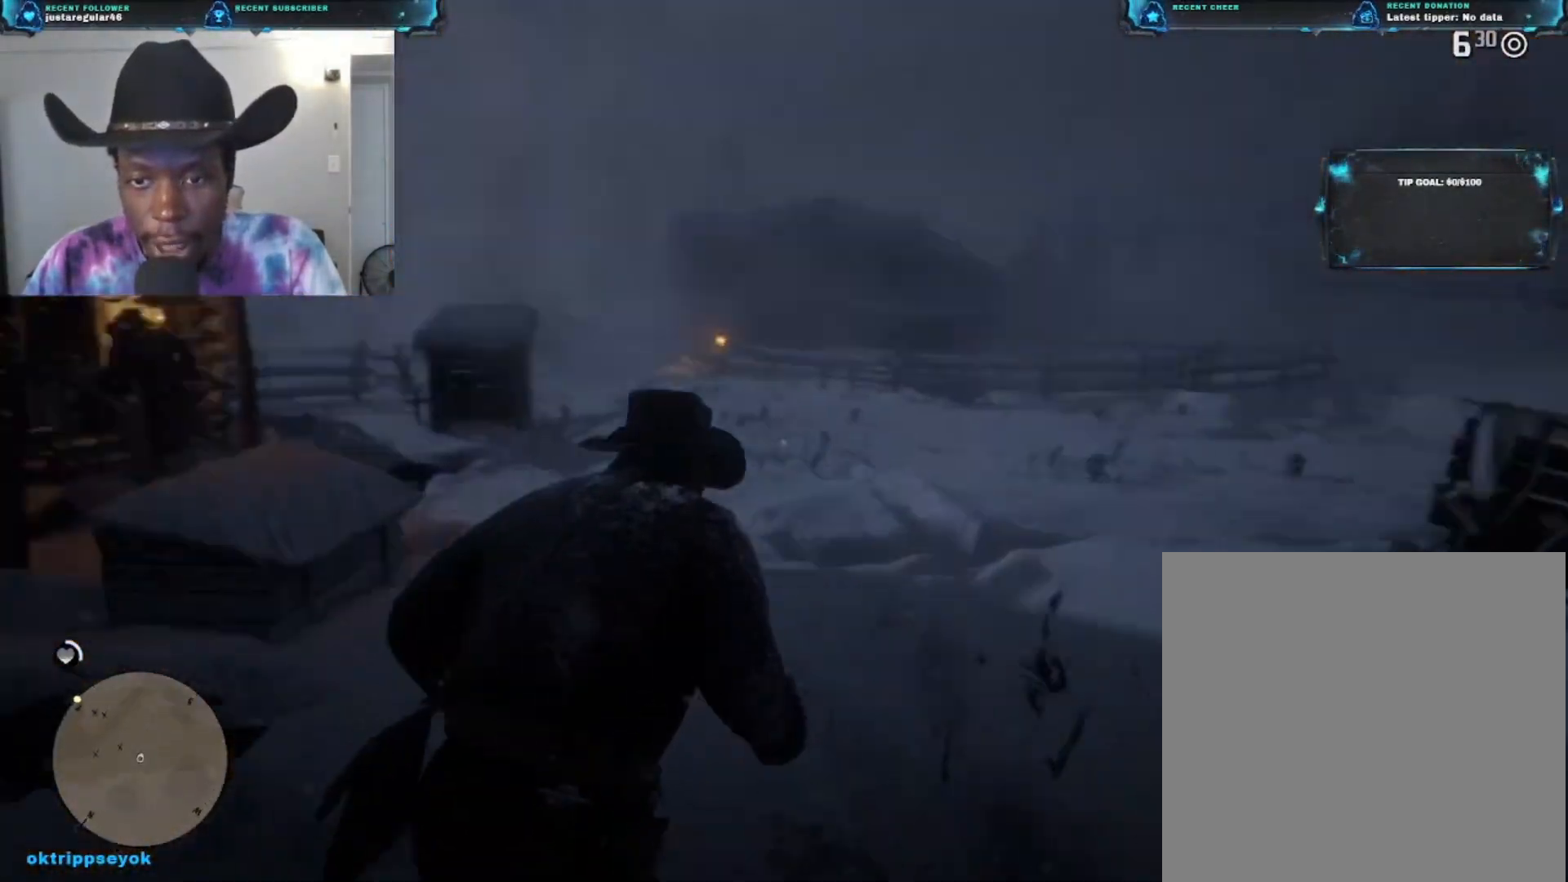
{"buttons": [], "left_stick": "up", "right_stick": "left", "events": [[67, "right_stick", "center"], [133, "A", "down"], [267, "A", "up"], [467, "right_stick", "left"]]}
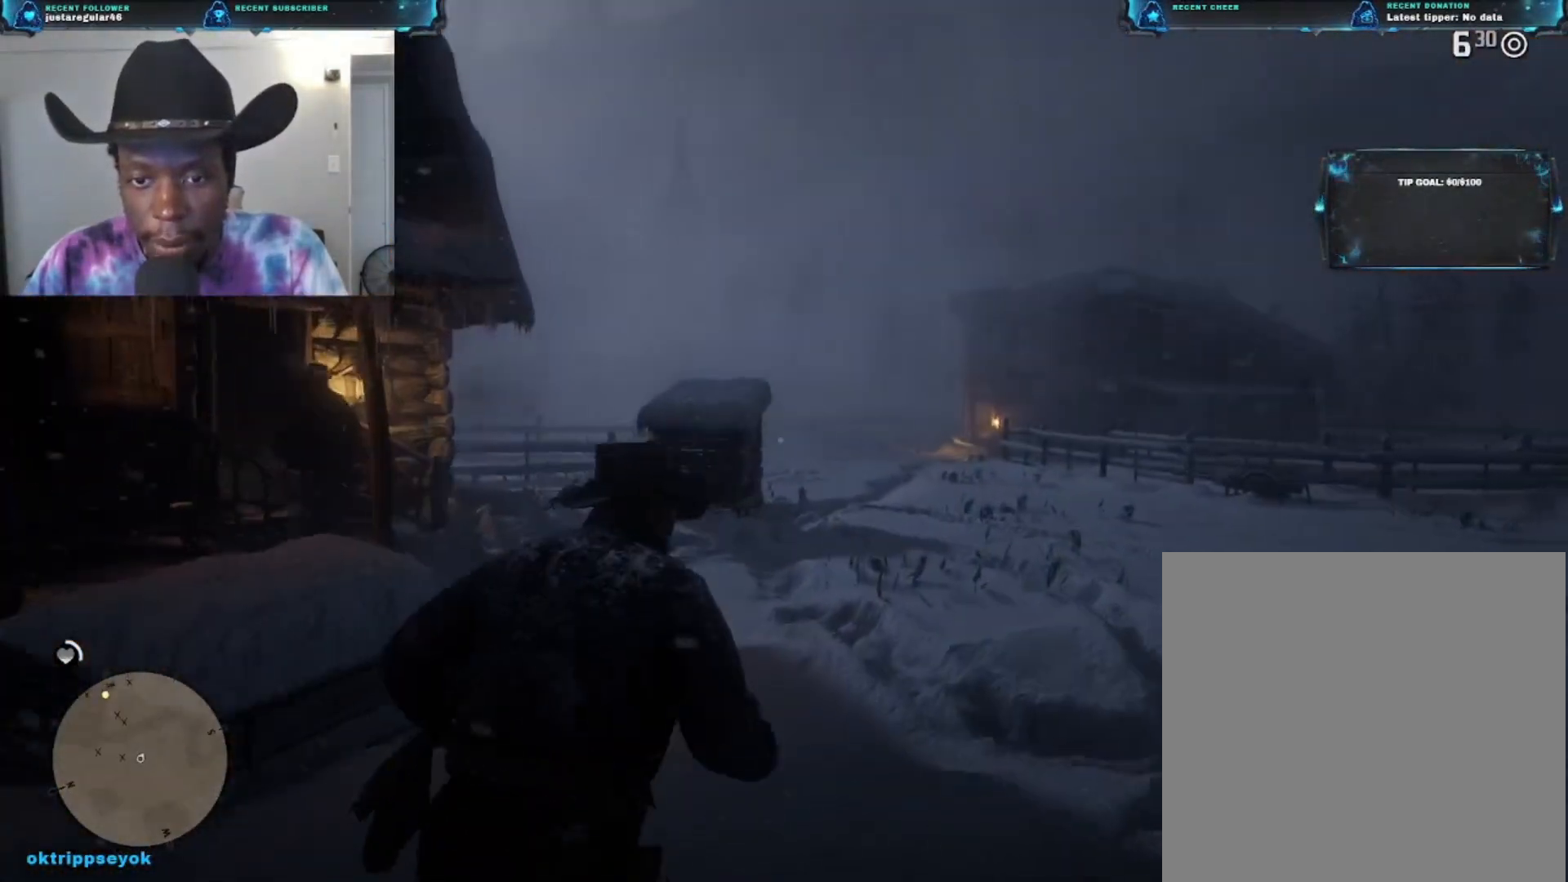
{"buttons": ["L1"], "left_stick": "up", "right_stick": "down", "events": [[133, "L1", "down"], [133, "right_stick", "center"], [433, "right_stick", "down"]]}
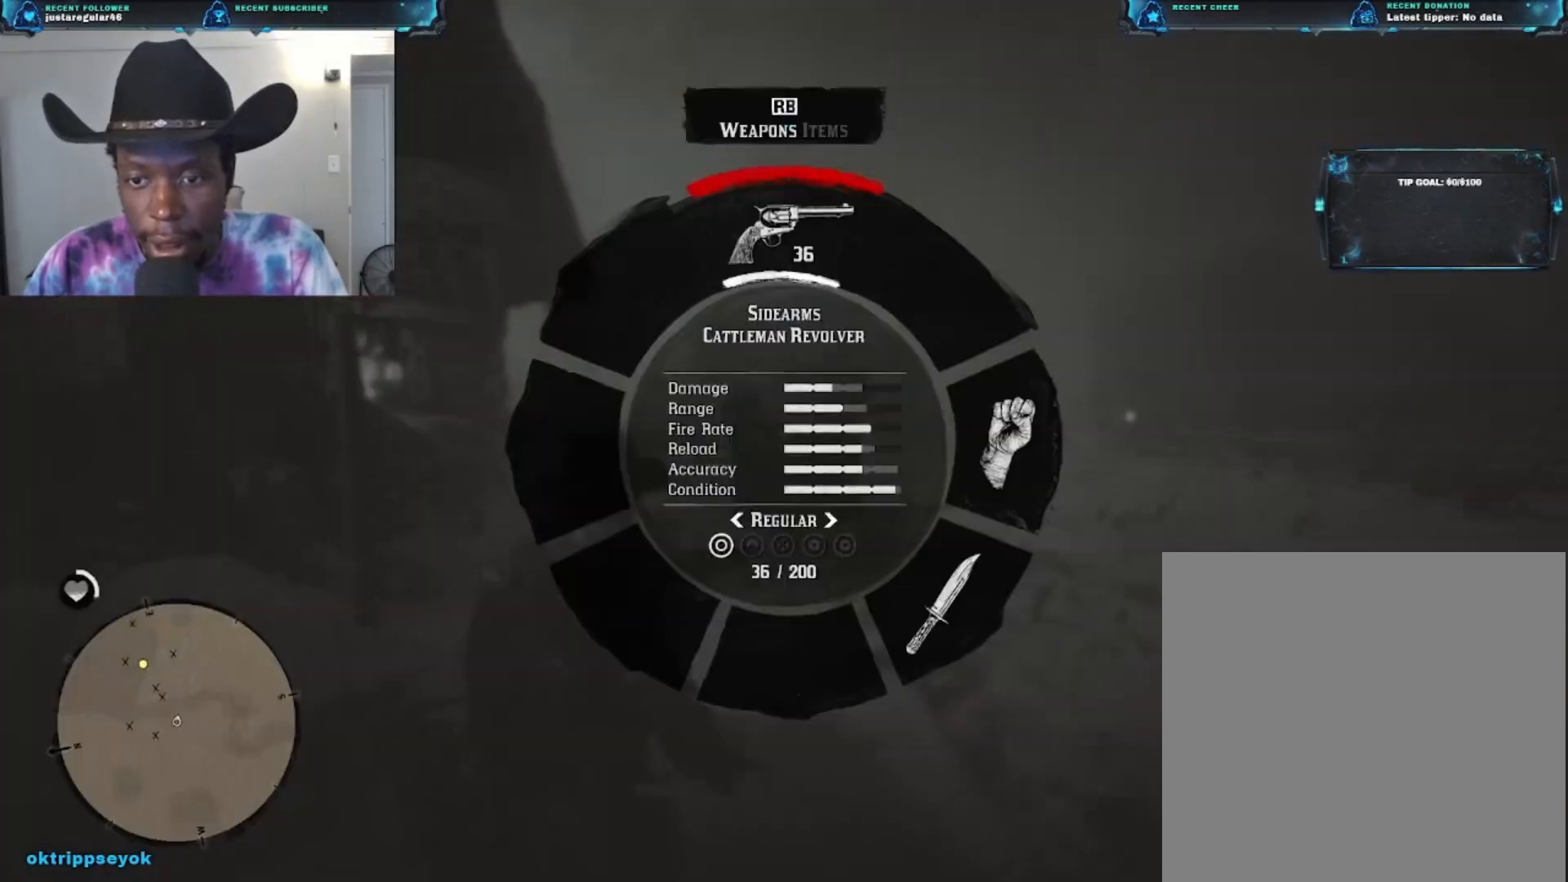
{"buttons": ["L1"], "left_stick": "up", "right_stick": "down", "events": []}
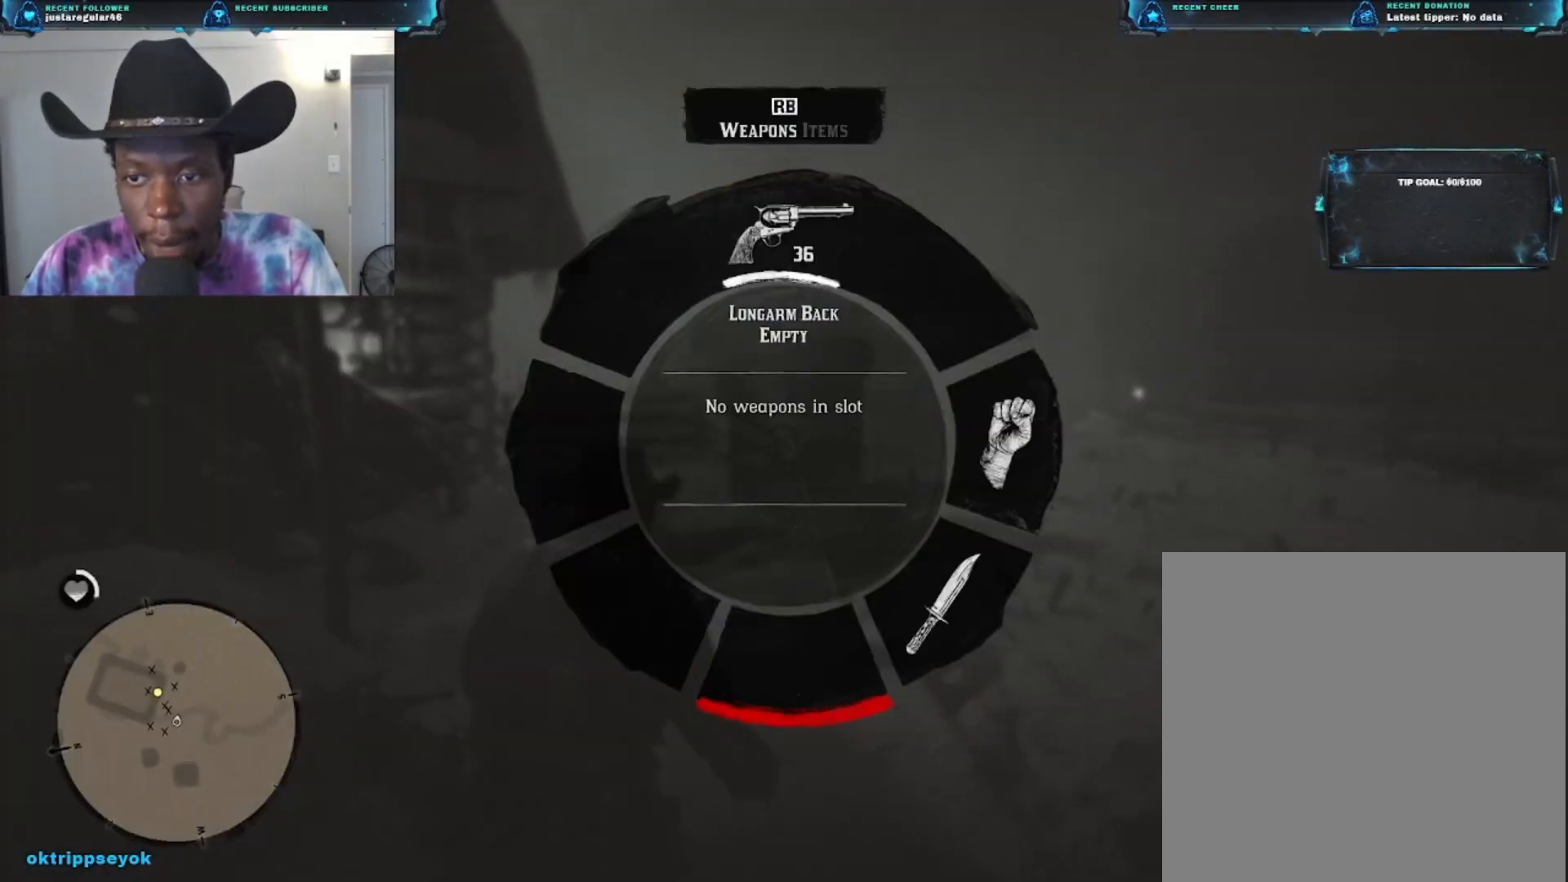
{"buttons": ["L1"], "left_stick": "up", "right_stick": "right", "events": [[133, "right_stick", "down-right"], [333, "right_stick", "right"]]}
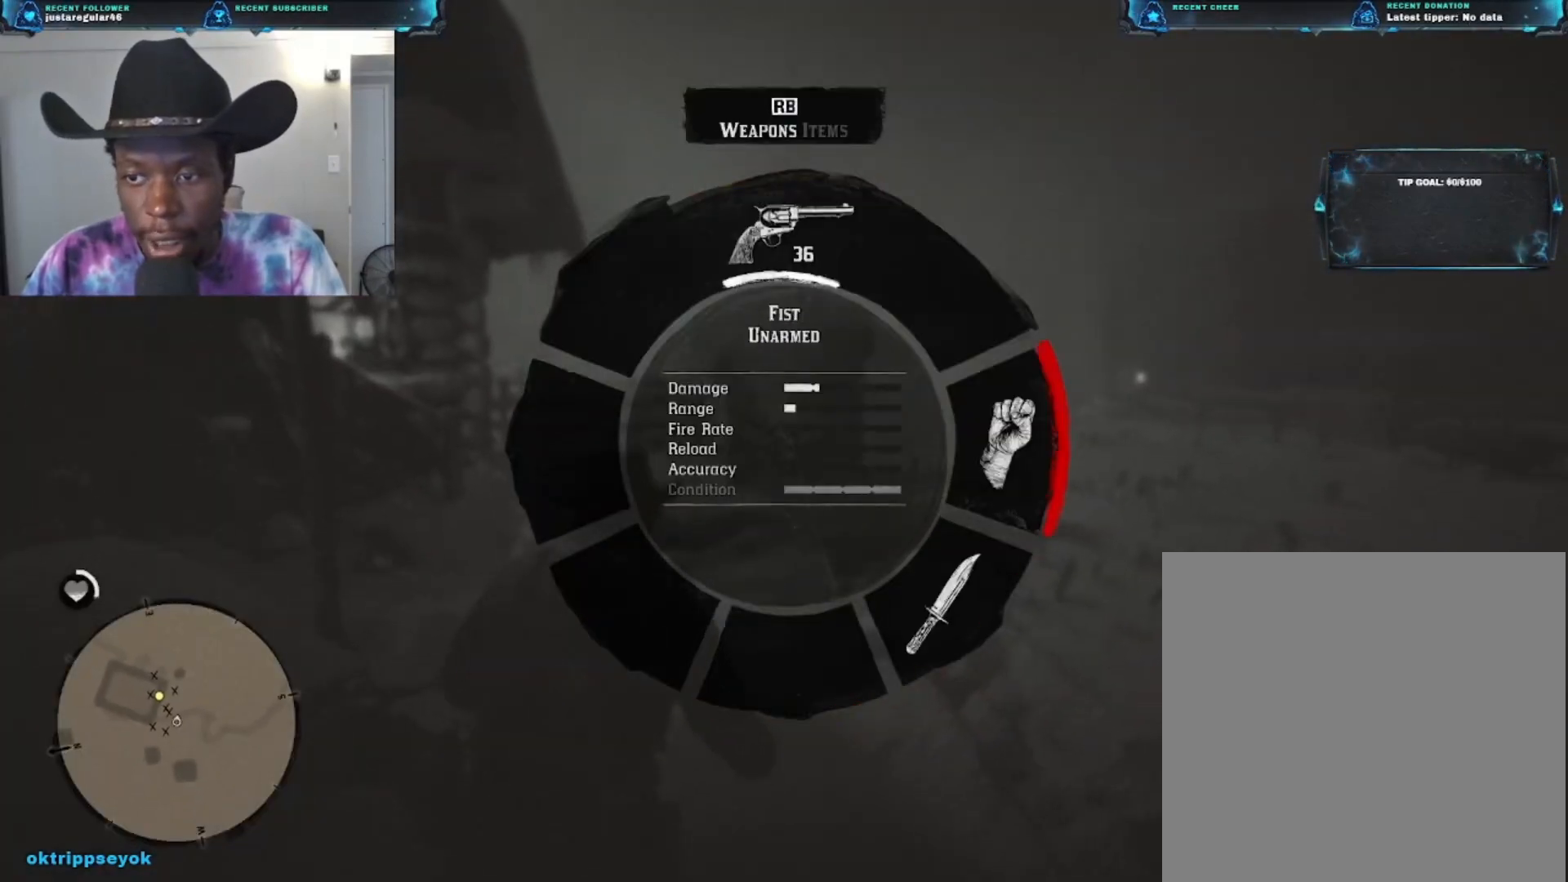
{"buttons": [], "left_stick": "up", "right_stick": "right", "events": [[200, "L1", "up"]]}
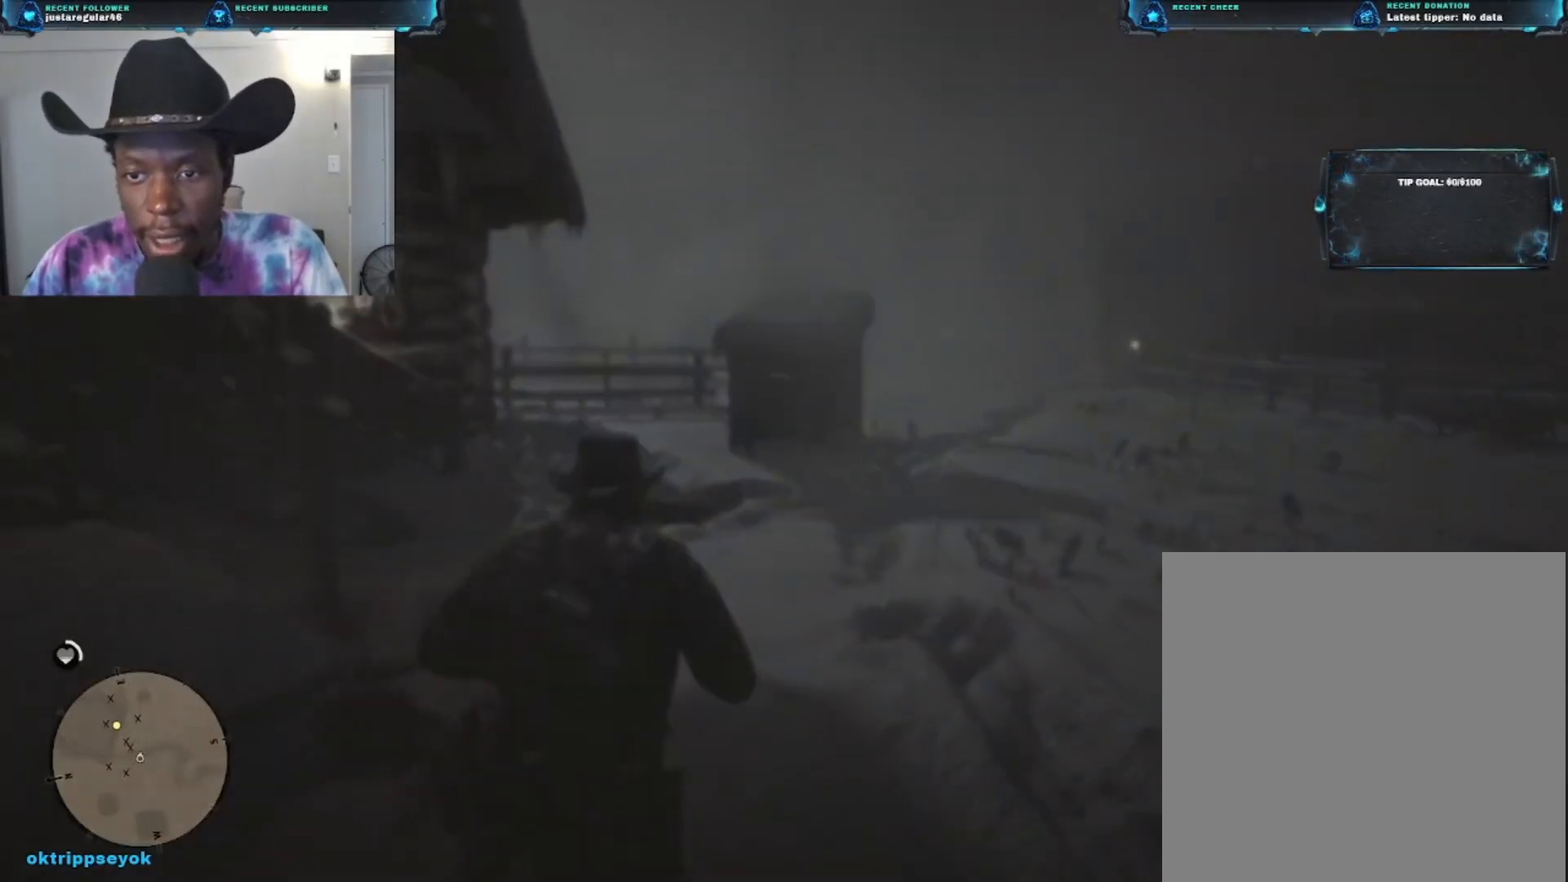
{"buttons": [], "left_stick": "up", "right_stick": "left", "events": [[67, "right_stick", "center"], [167, "right_stick", "left"]]}
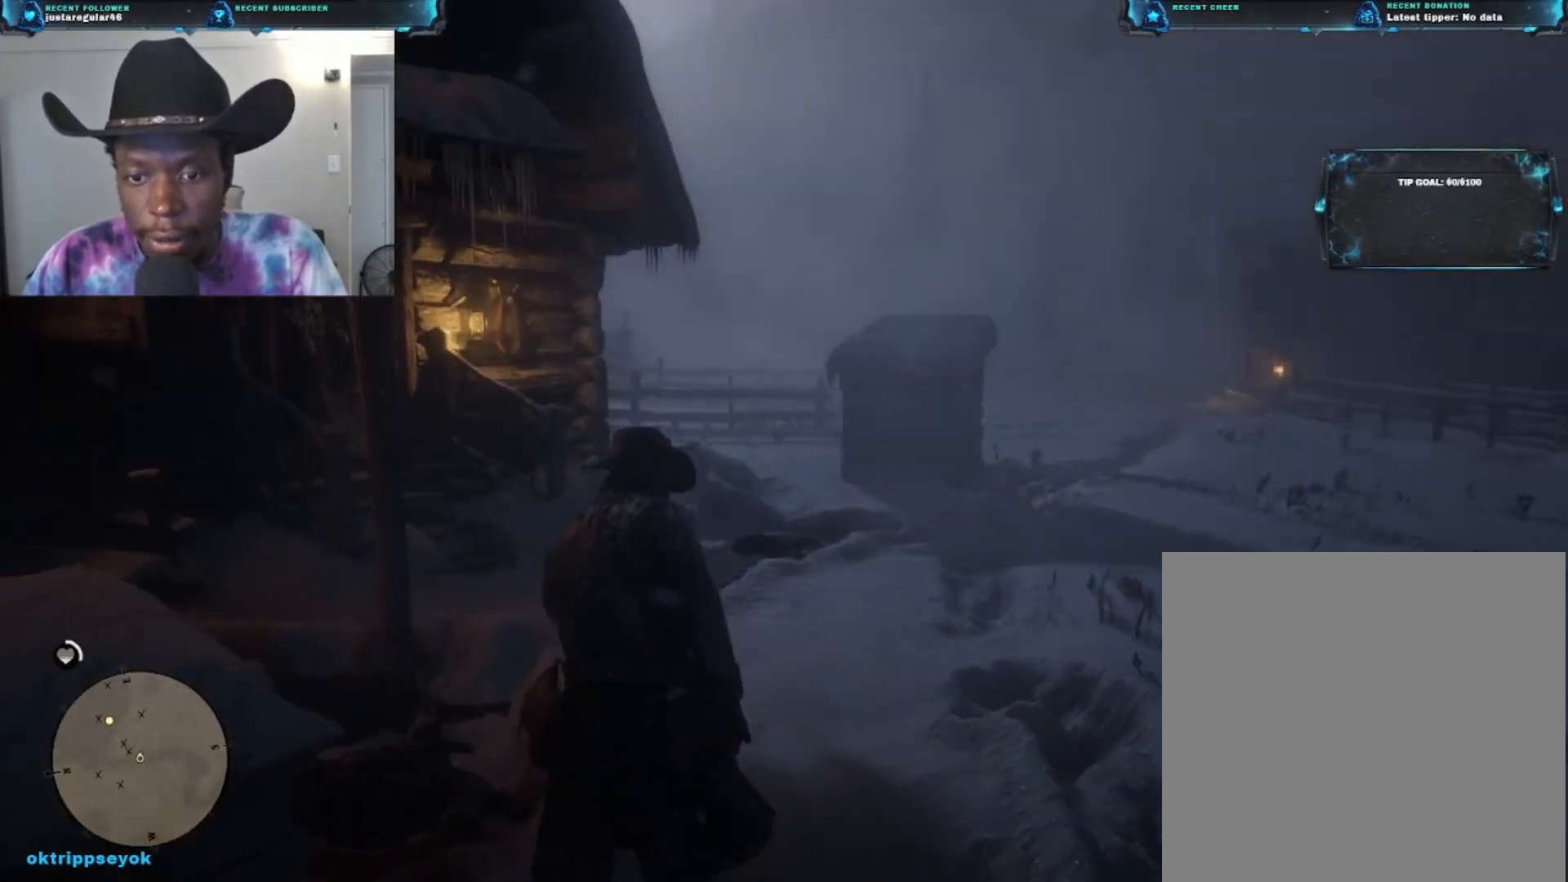
{"buttons": [], "left_stick": "up", "right_stick": "left", "events": []}
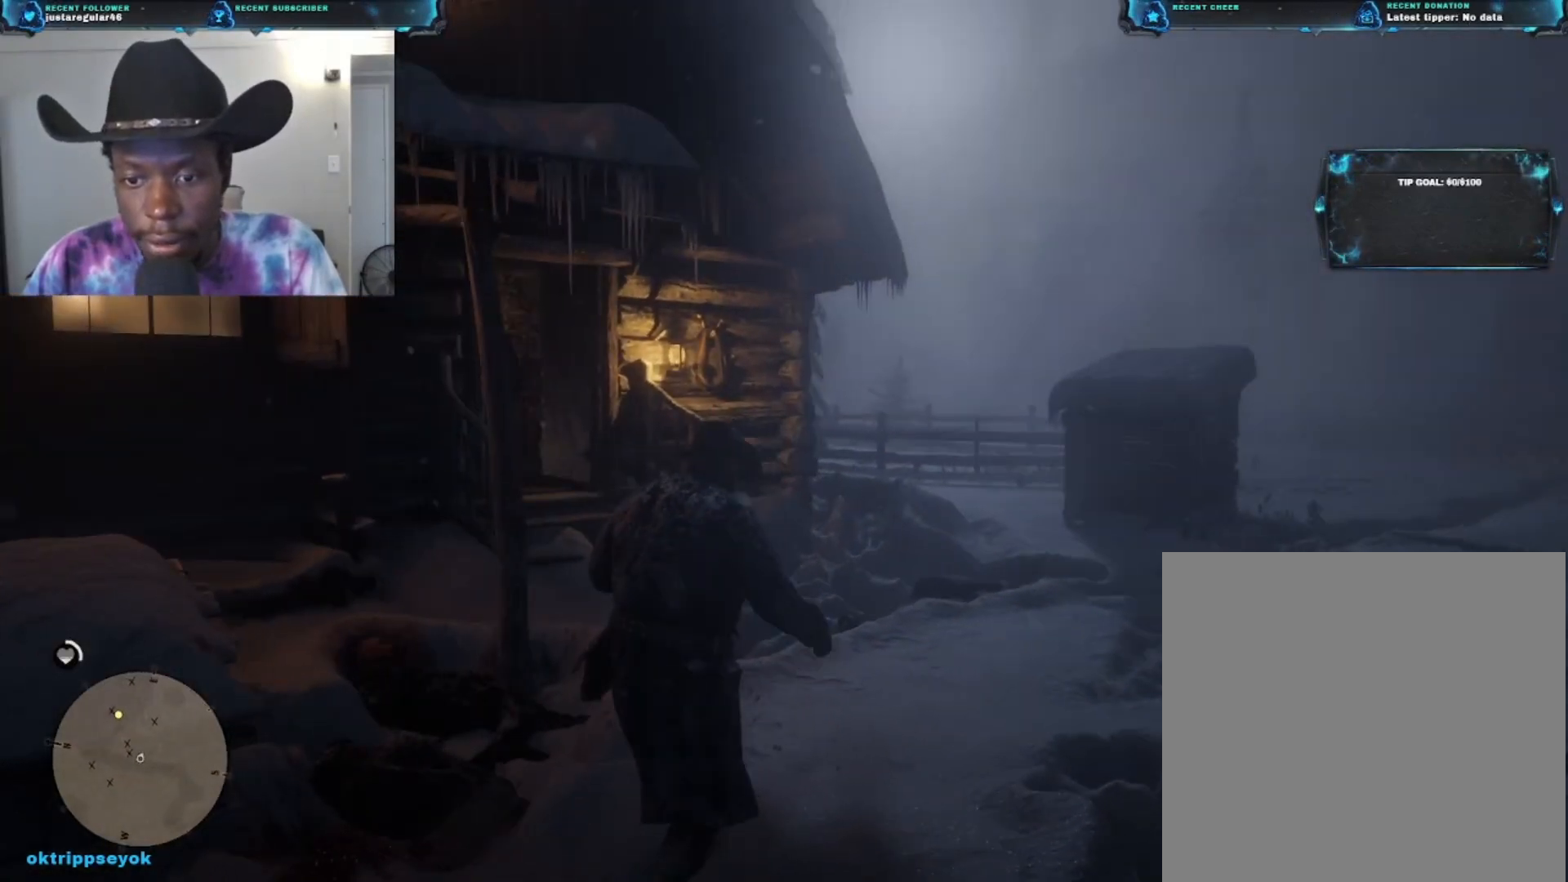
{"buttons": ["A"], "left_stick": "up", "right_stick": "center", "events": [[167, "right_stick", "center"], [367, "A", "down"]]}
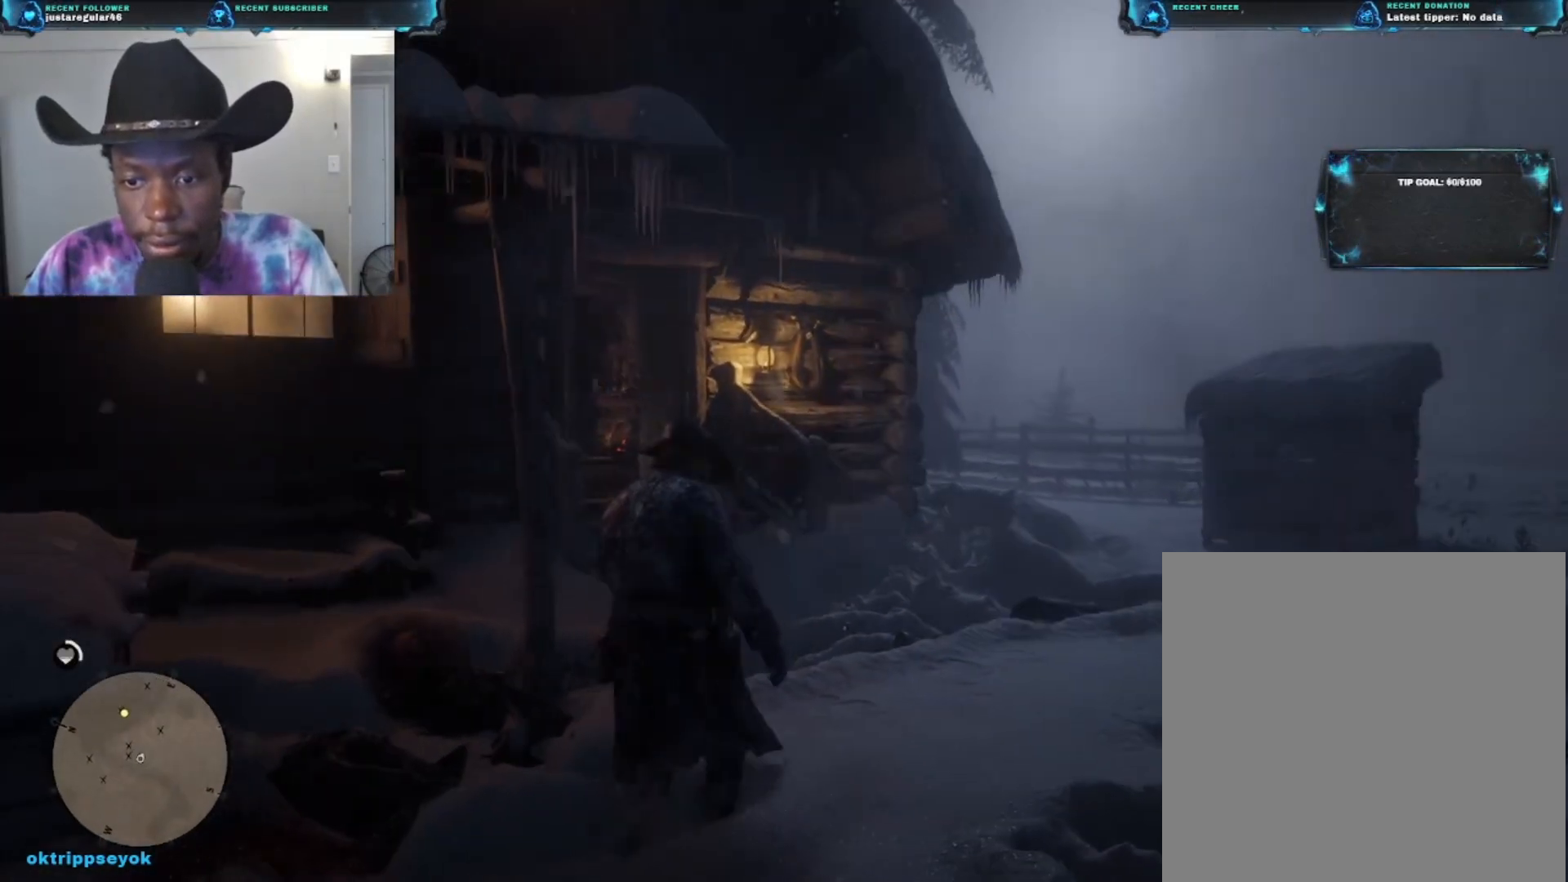
{"buttons": [], "left_stick": "up", "right_stick": "left", "events": [[100, "A", "up"], [367, "right_stick", "left"]]}
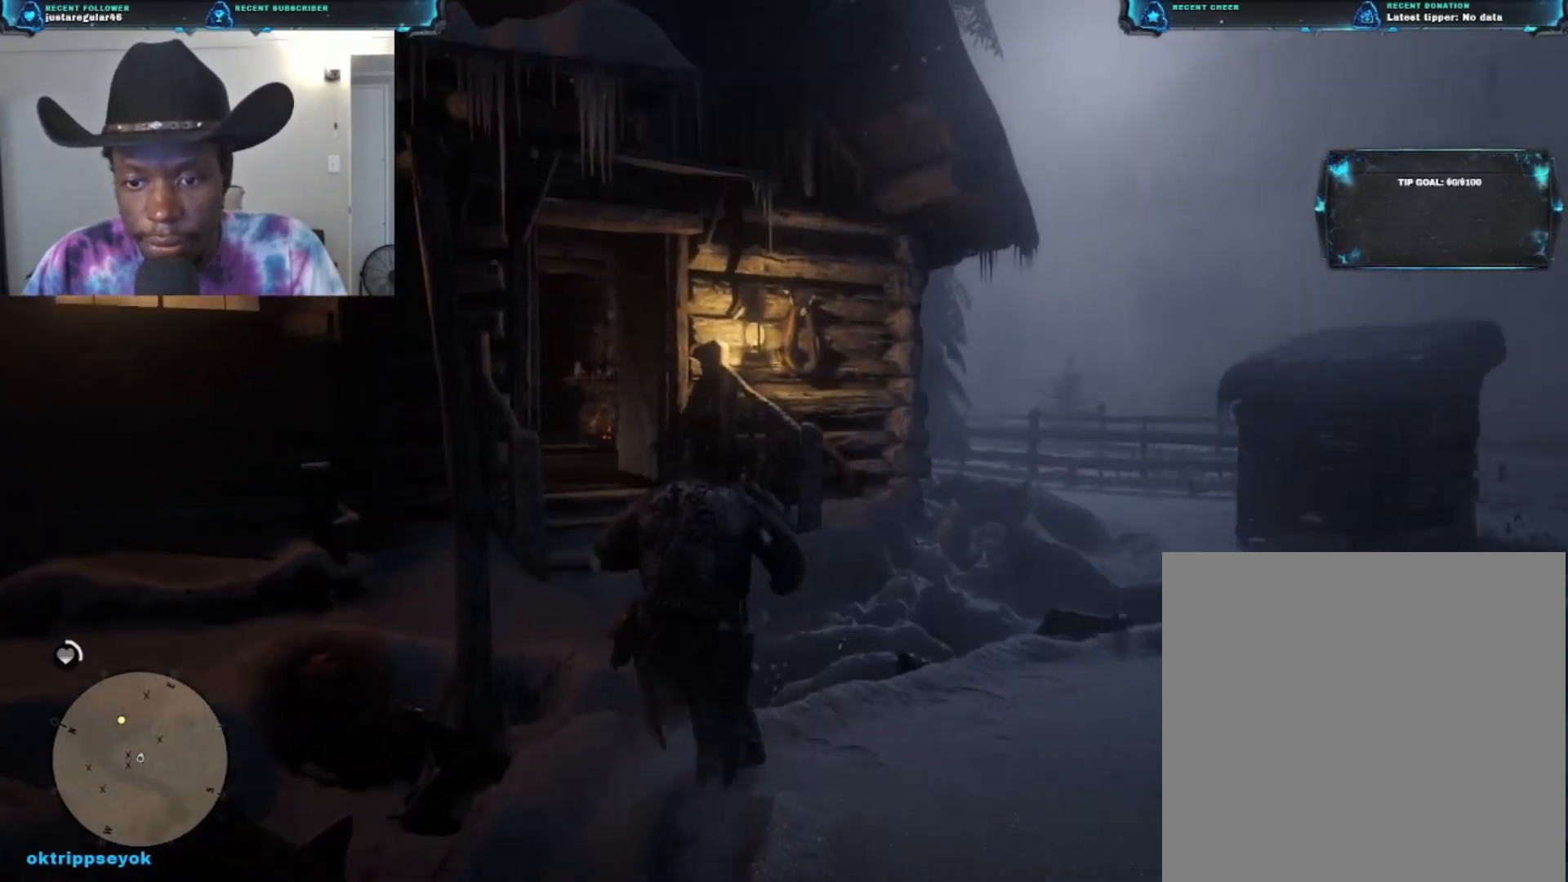
{"buttons": [], "left_stick": "up", "right_stick": "up-left", "events": [[167, "right_stick", "center"], [300, "right_stick", "left"], [433, "right_stick", "up-left"]]}
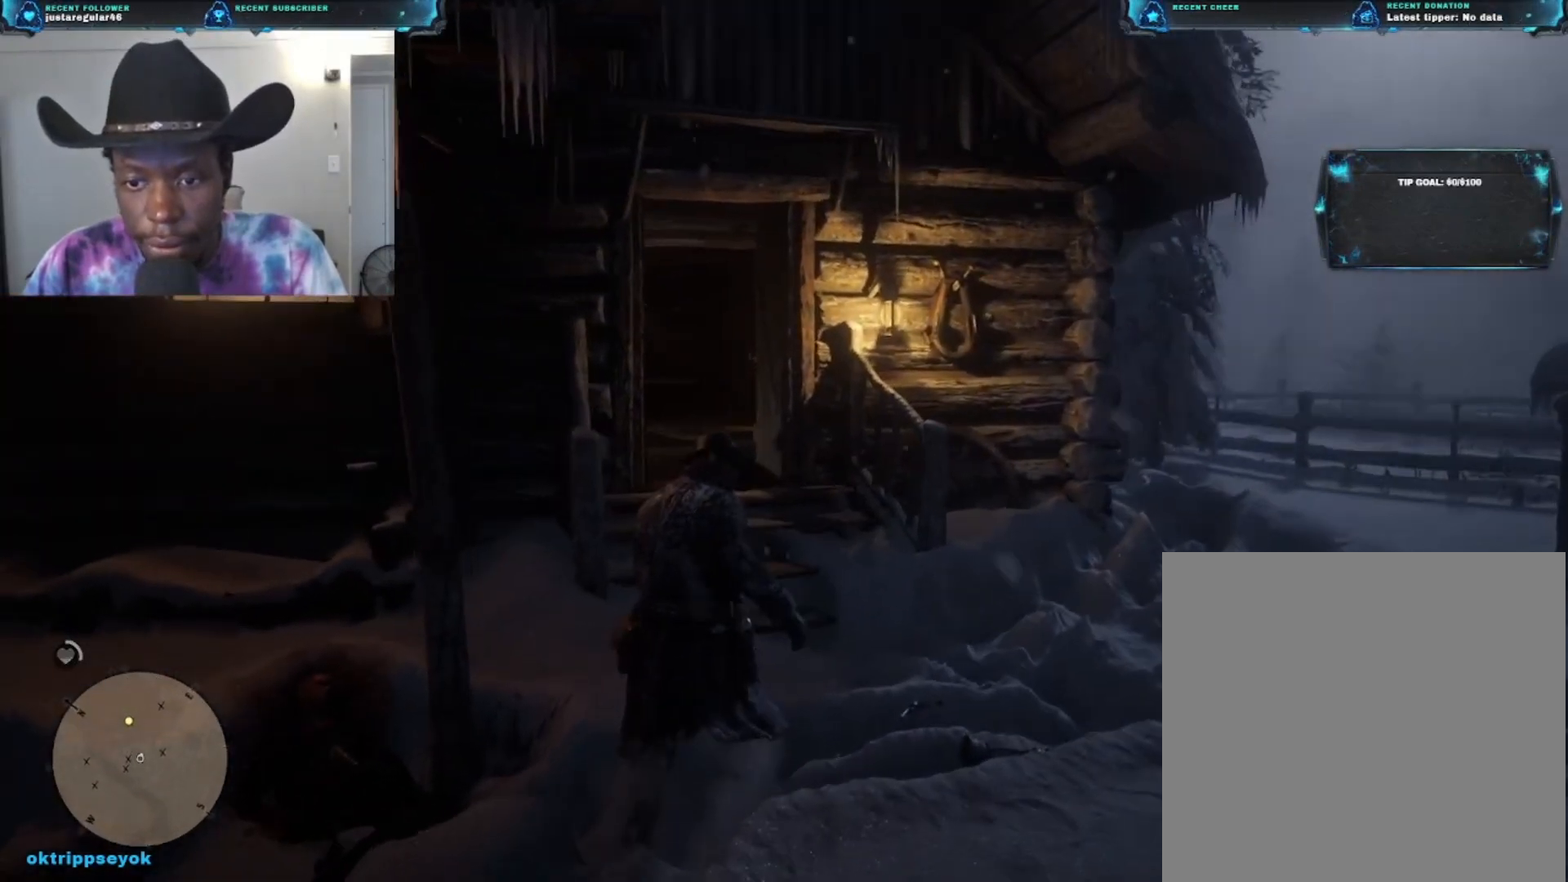
{"buttons": [], "left_stick": "up", "right_stick": "center", "events": [[33, "right_stick", "left"], [267, "right_stick", "up-left"], [367, "right_stick", "center"]]}
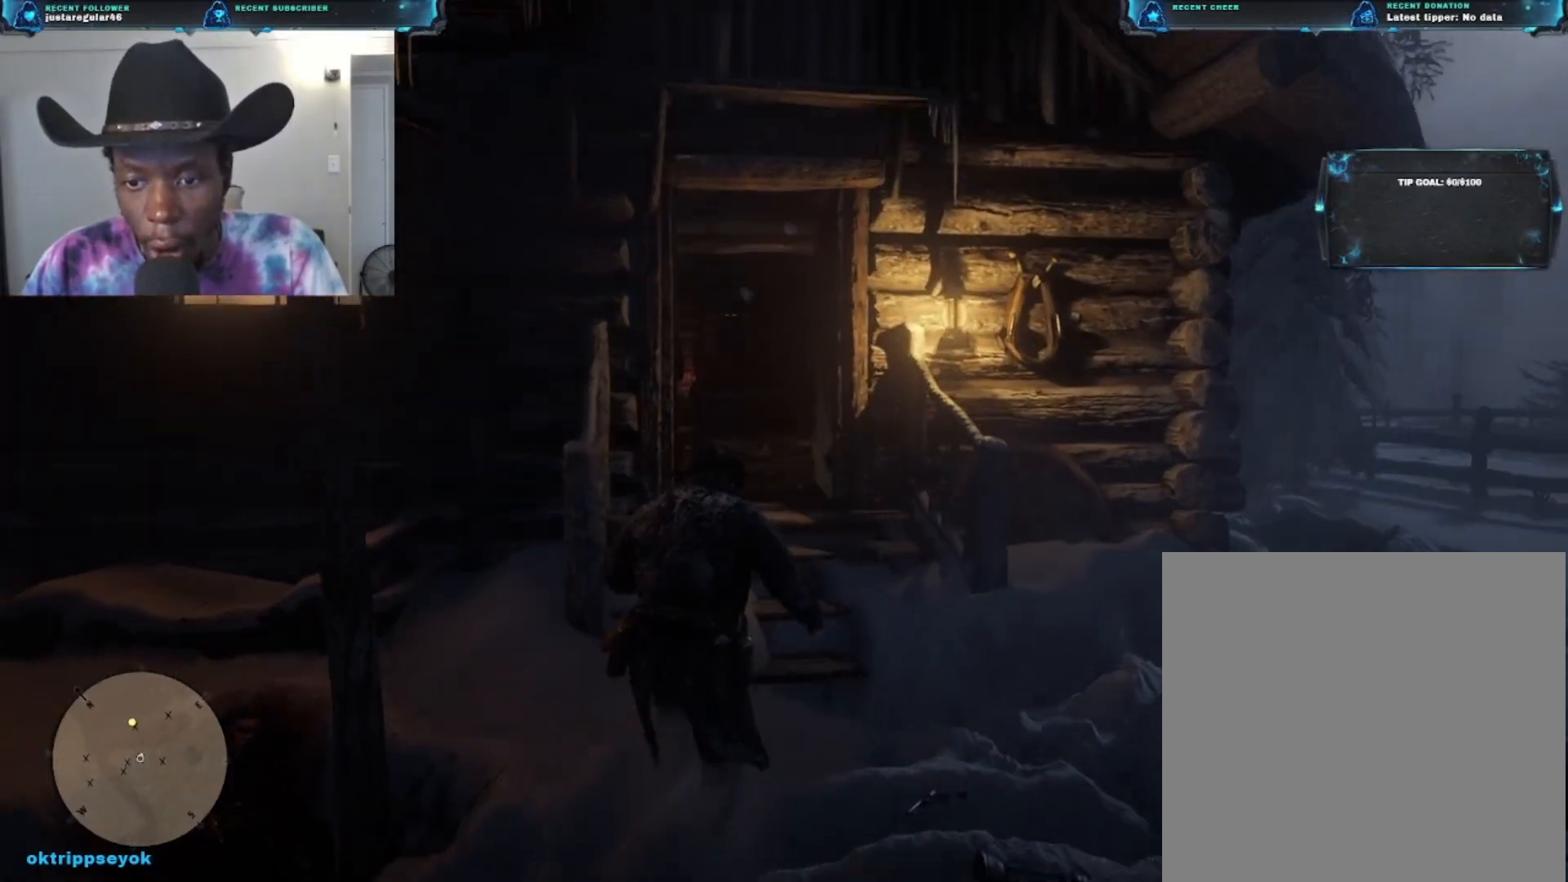
{"buttons": [], "left_stick": "up", "right_stick": "center", "events": []}
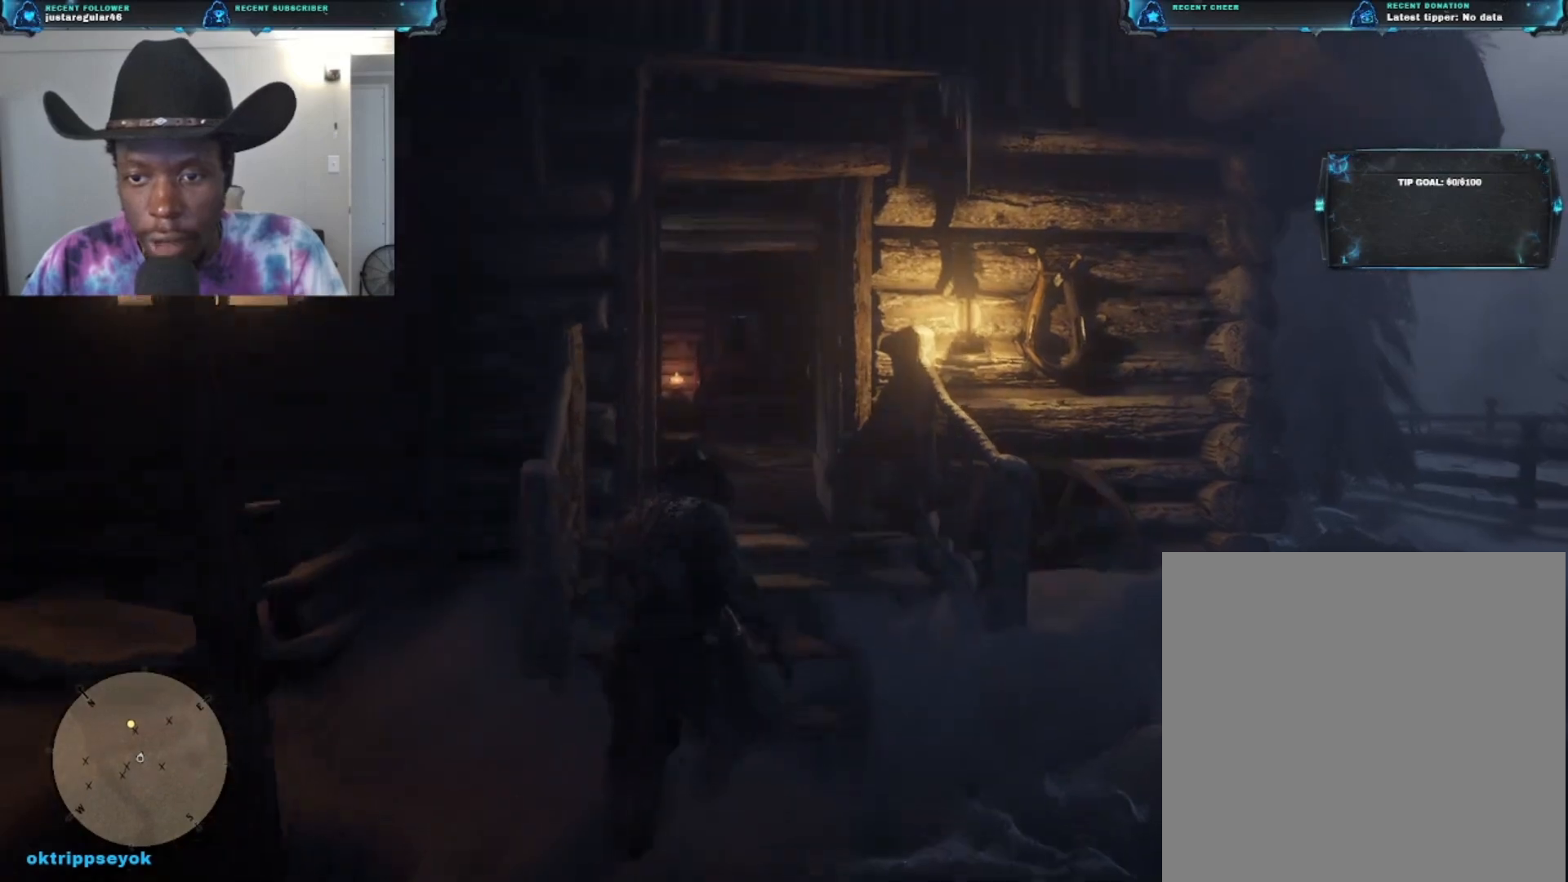
{"buttons": [], "left_stick": "up", "right_stick": "center", "events": [[33, "right_stick", "left"], [233, "right_stick", "center"]]}
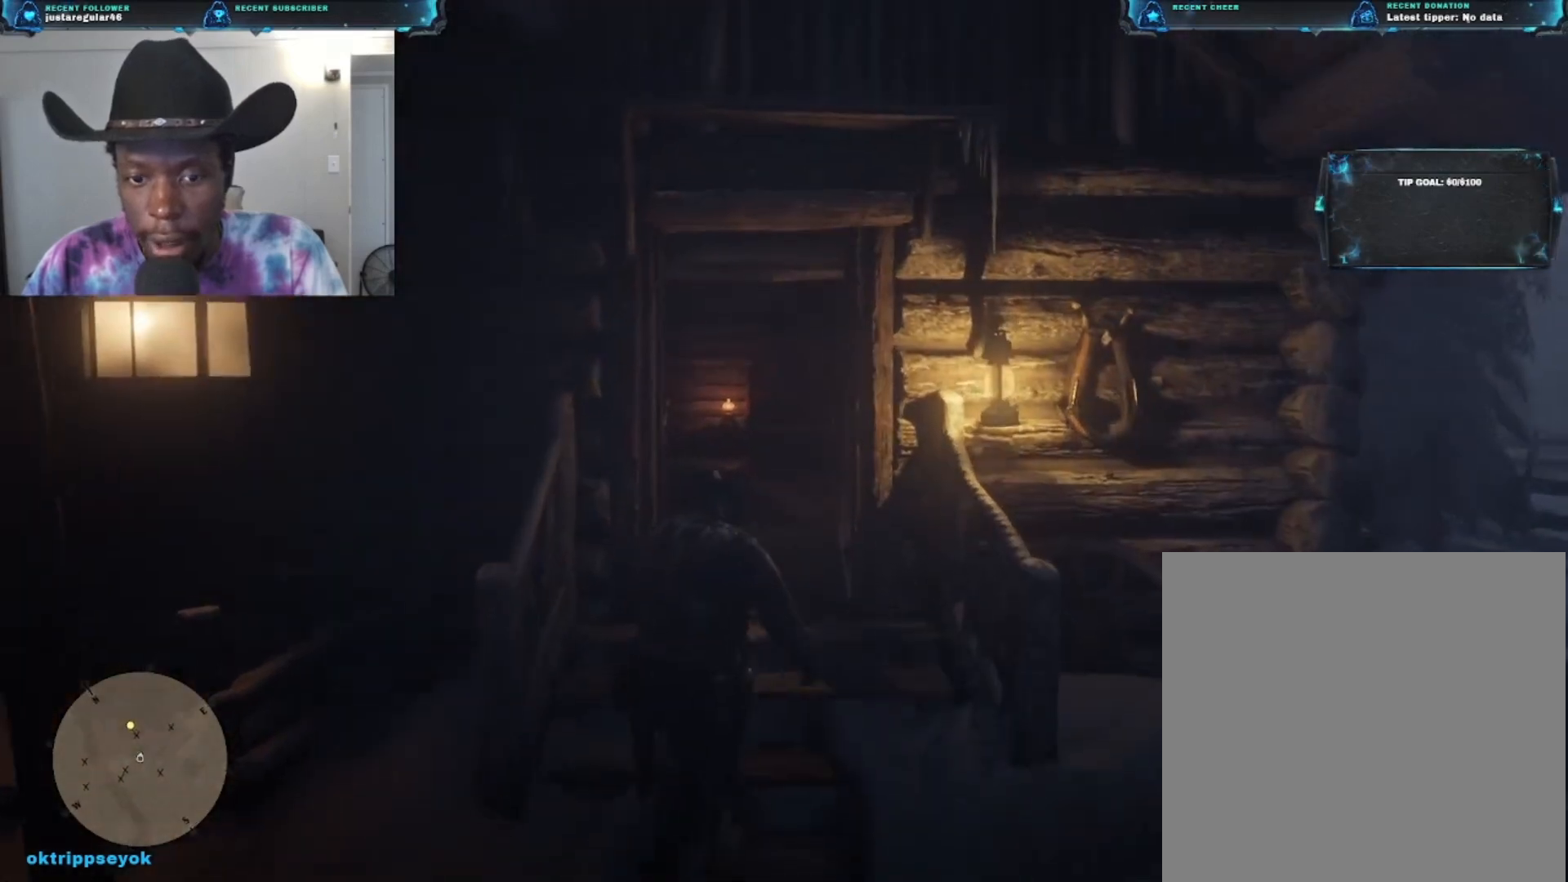
{"buttons": [], "left_stick": "up", "right_stick": "center", "events": [[33, "right_stick", "down-left"], [300, "right_stick", "center"]]}
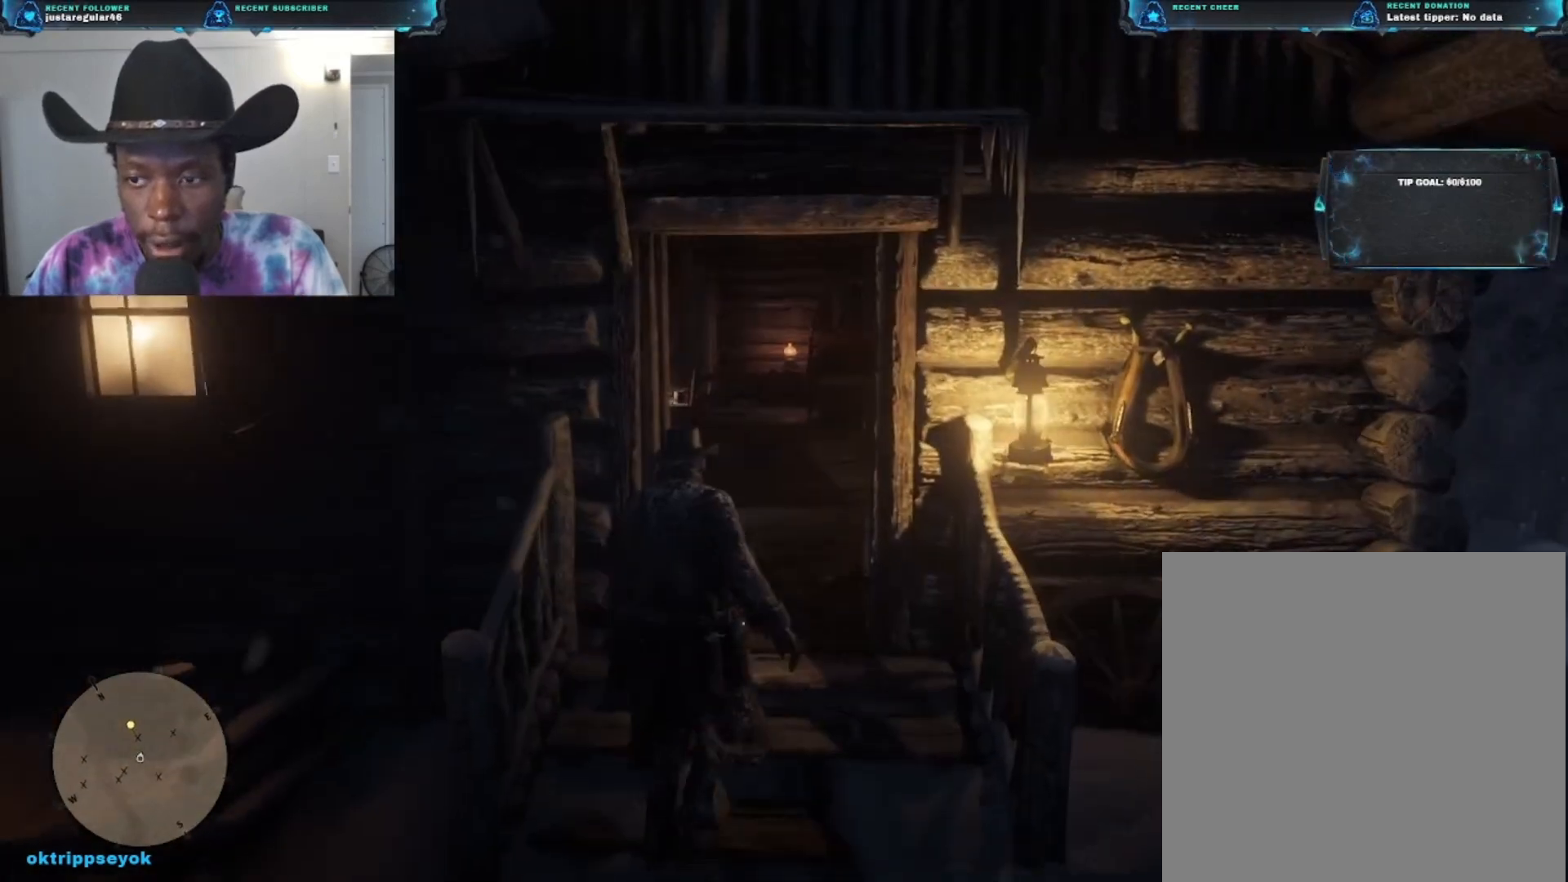
{"buttons": [], "left_stick": "up", "right_stick": "center", "events": []}
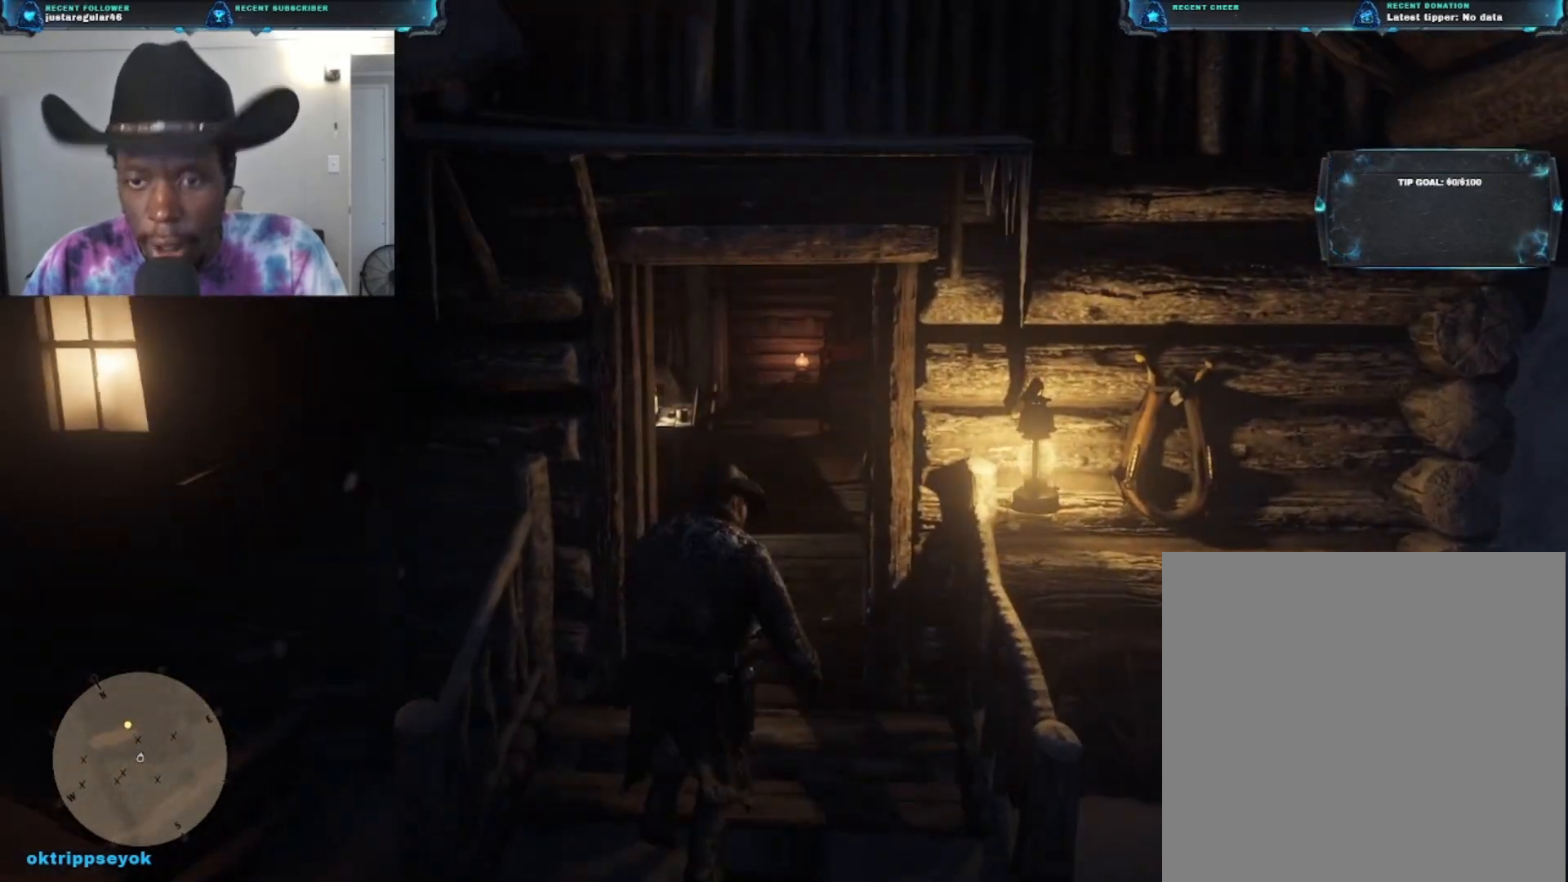
{"buttons": [], "left_stick": "up", "right_stick": "down-left", "events": [[167, "right_stick", "down-left"]]}
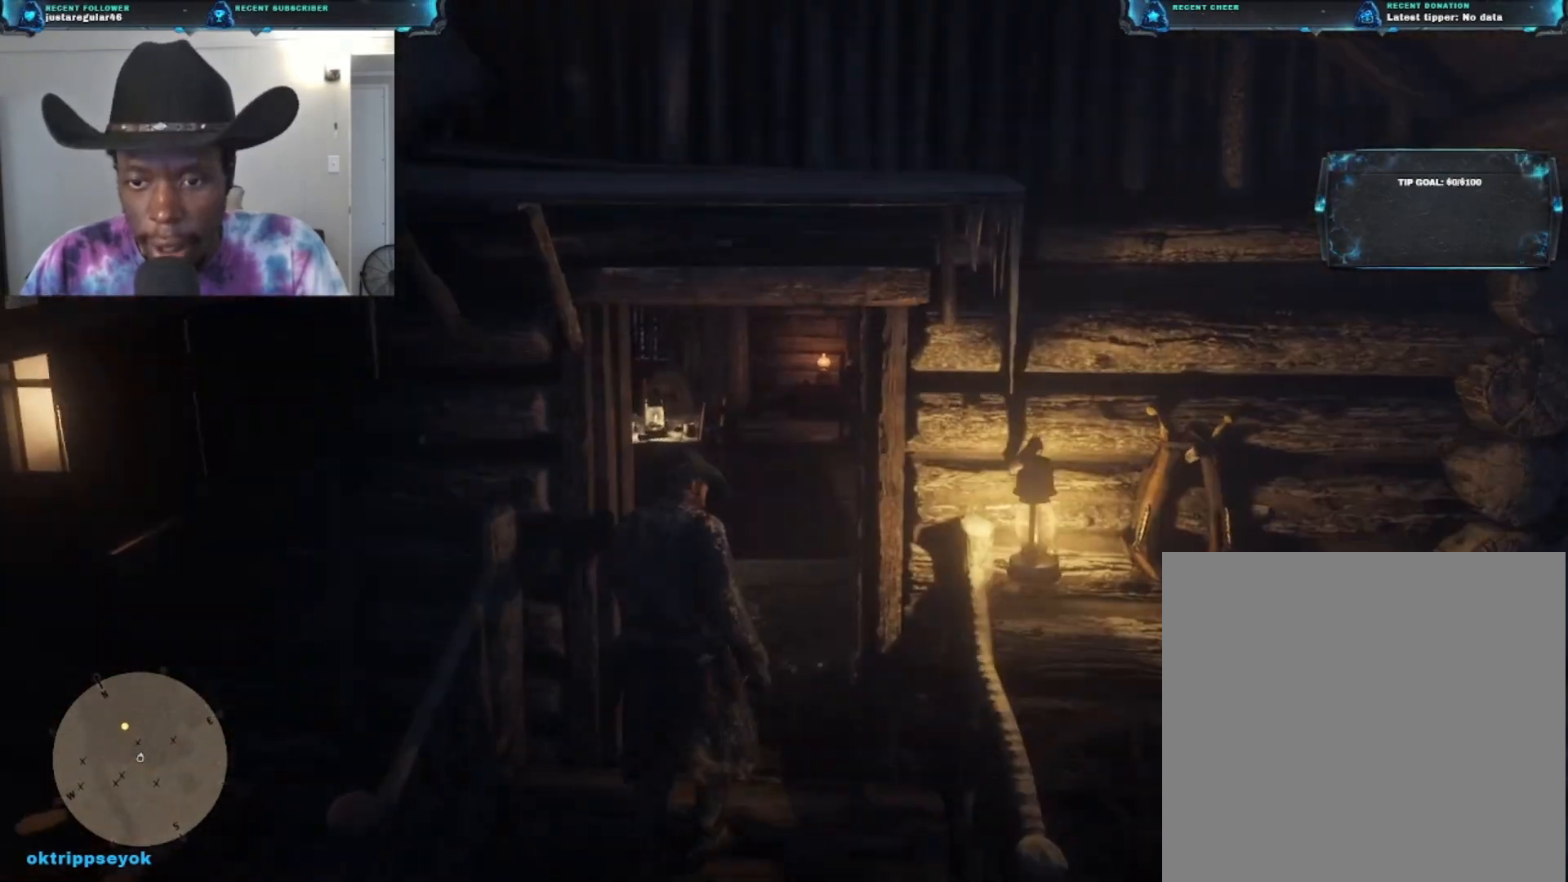
{"buttons": [], "left_stick": "up", "right_stick": "left", "events": [[267, "right_stick", "left"]]}
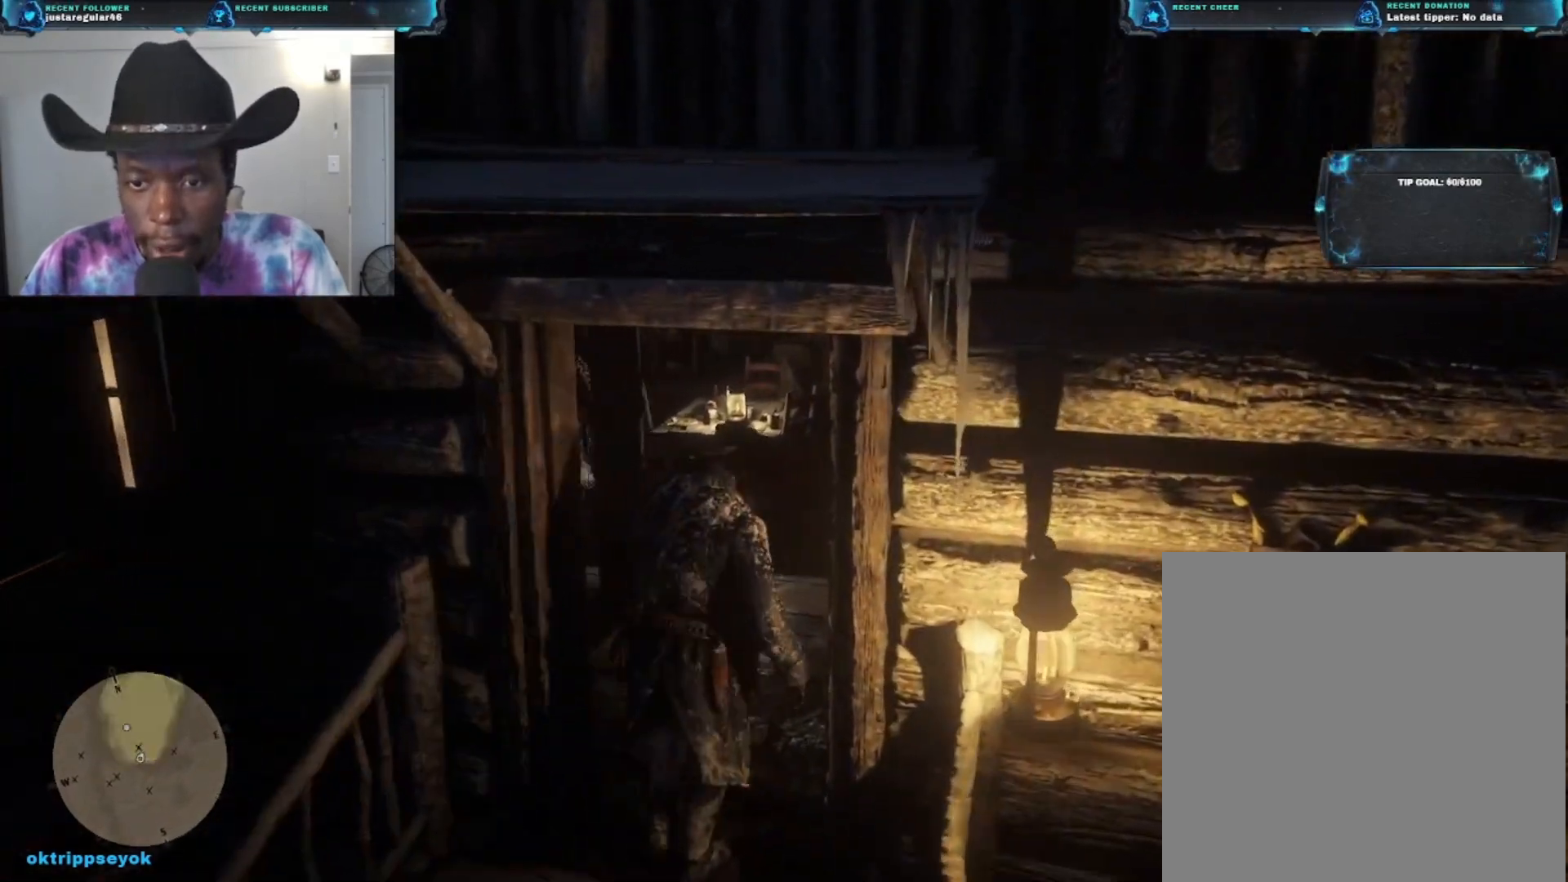
{"buttons": [], "left_stick": "up", "right_stick": "left", "events": [[33, "left_stick", "up-right"], [433, "left_stick", "up"]]}
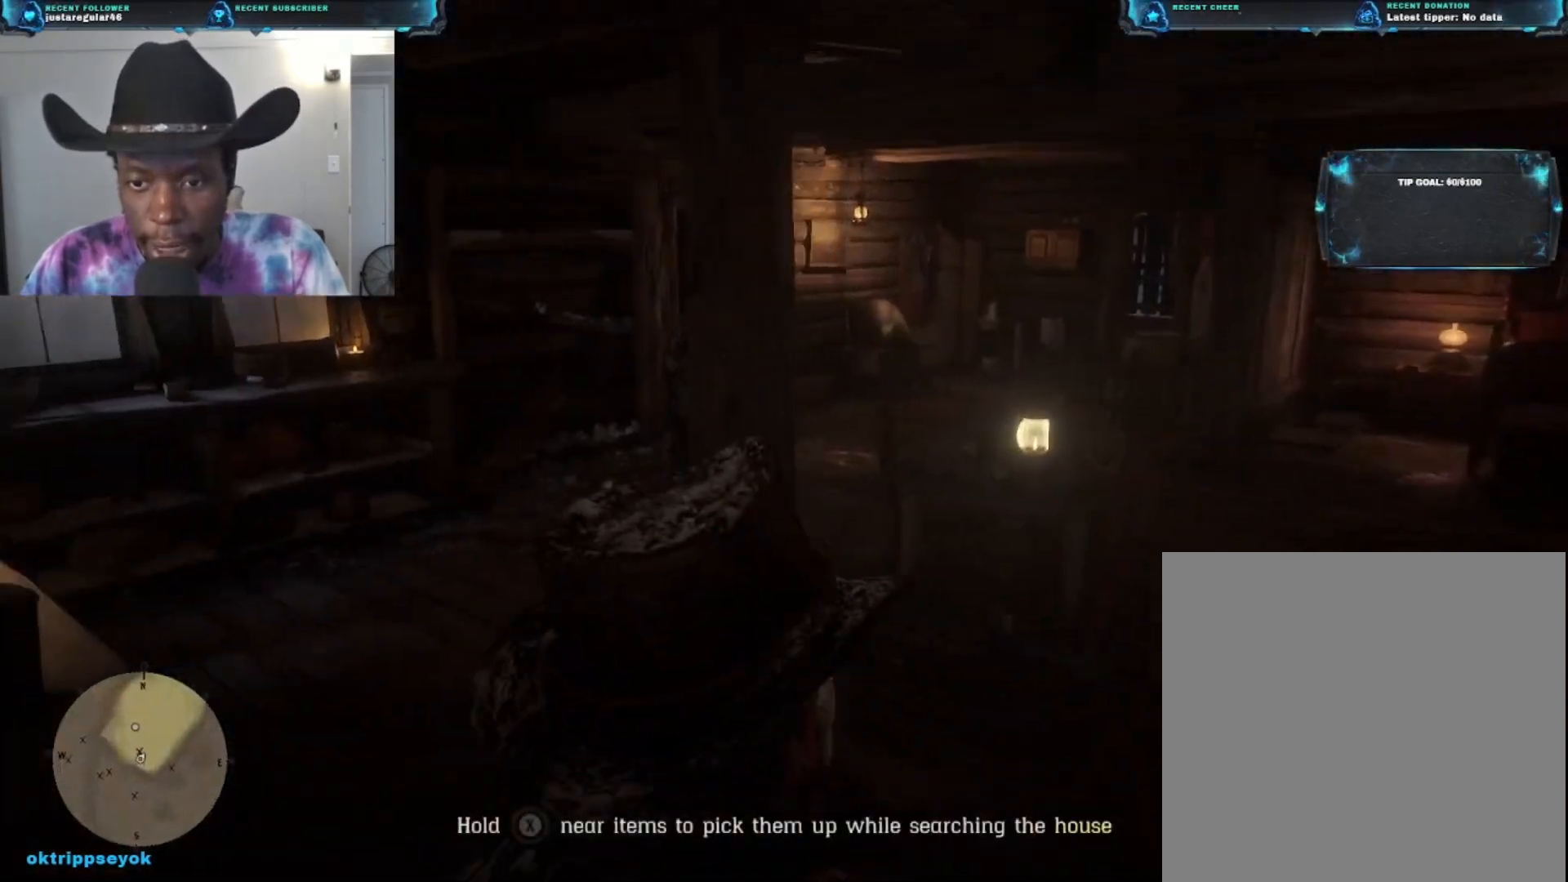
{"buttons": [], "left_stick": "up", "right_stick": "center", "events": [[400, "right_stick", "up-left"], [500, "right_stick", "center"]]}
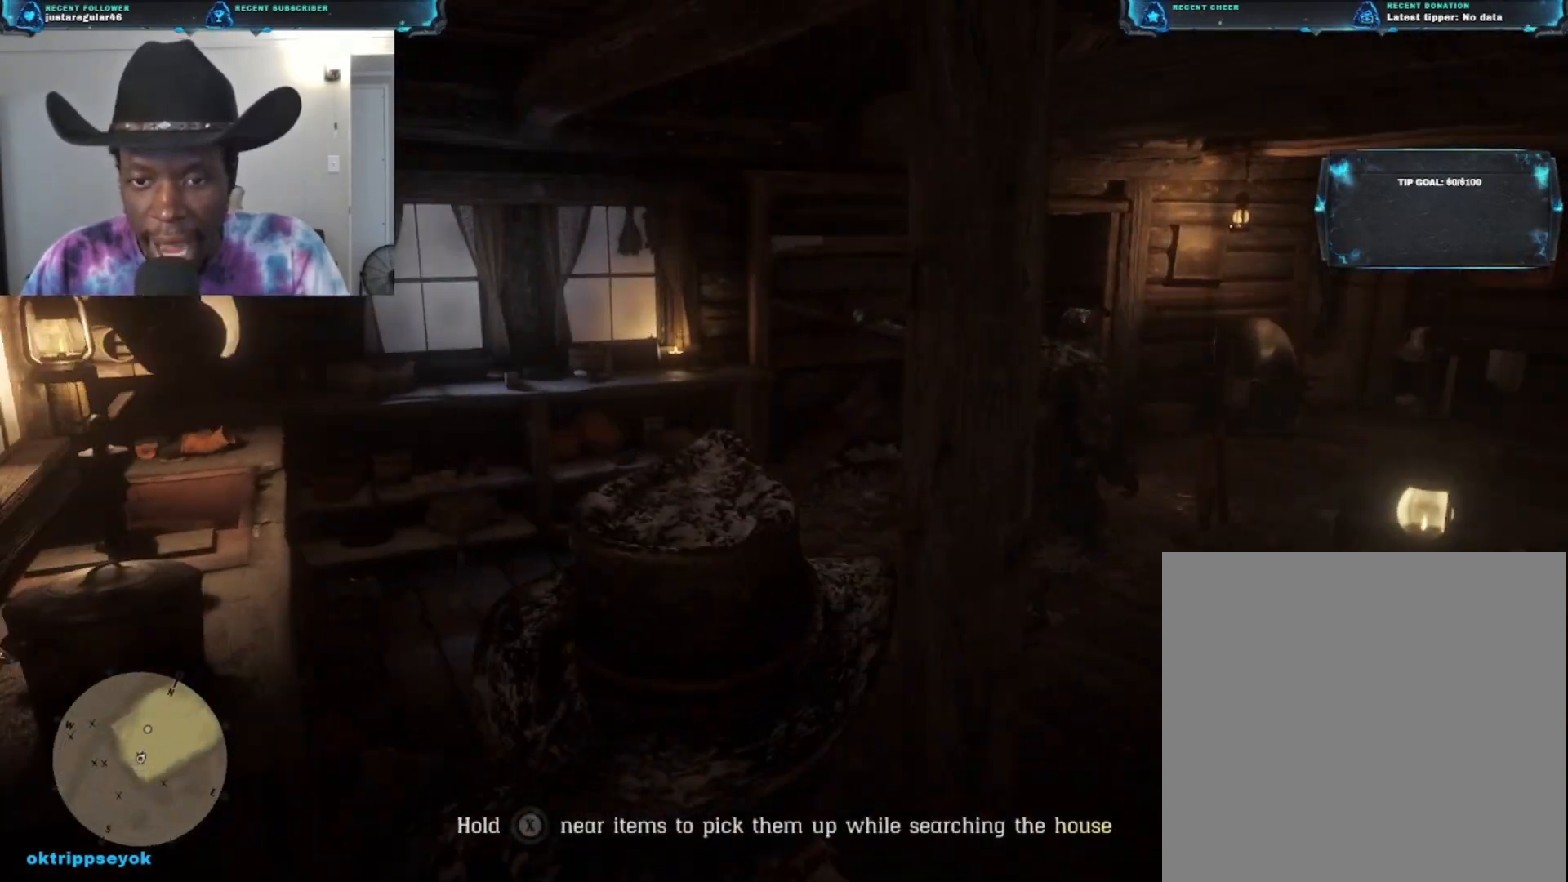
{"buttons": [], "left_stick": "up", "right_stick": "down-left", "events": [[367, "right_stick", "down-left"]]}
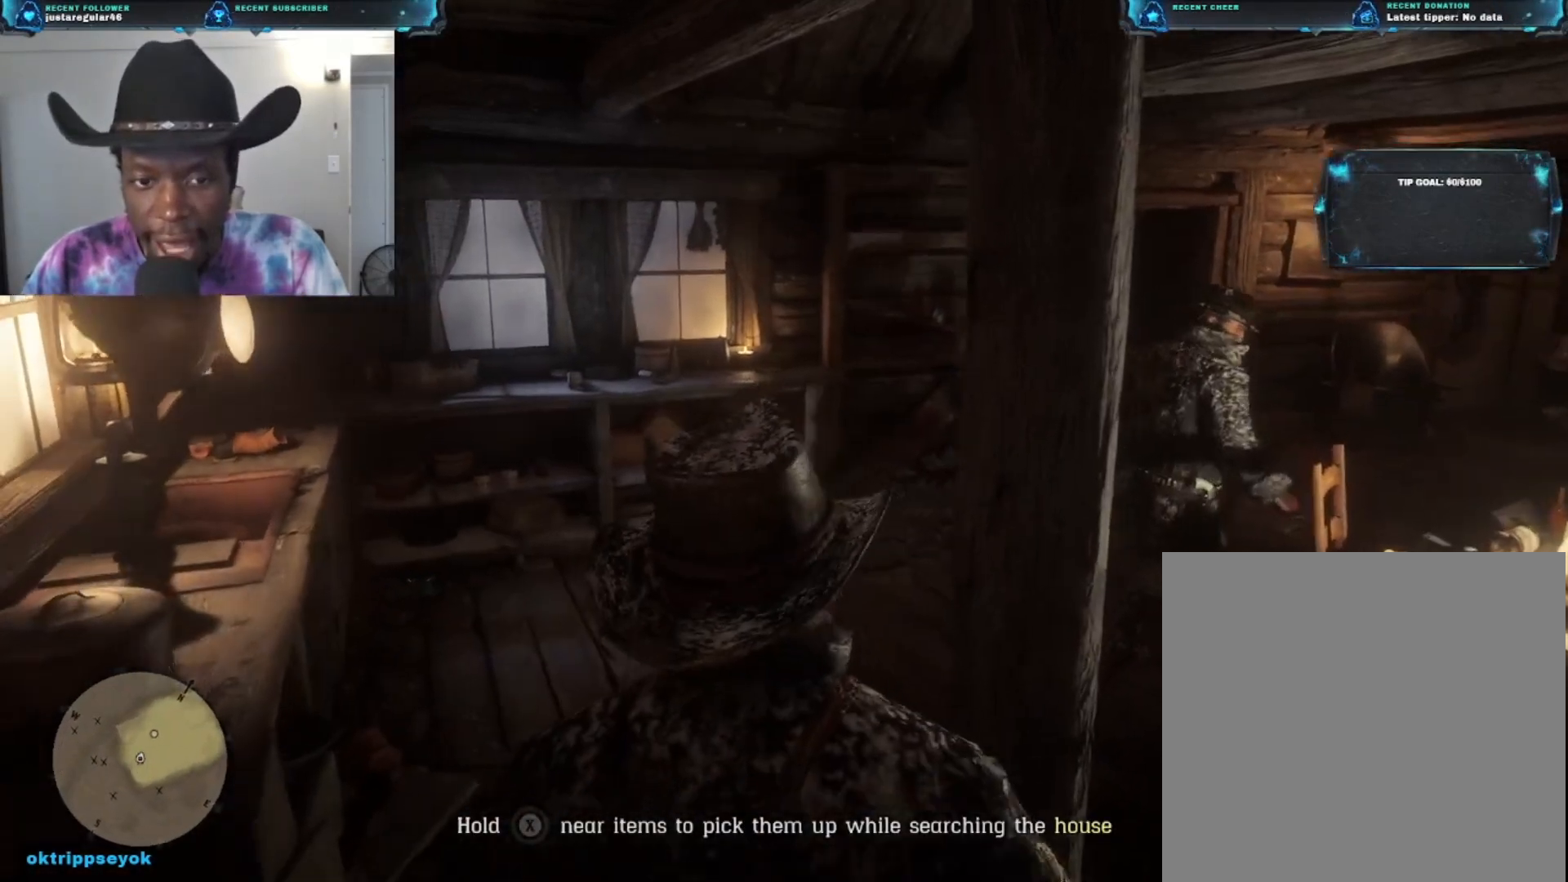
{"buttons": [], "left_stick": "up", "right_stick": "right", "events": [[133, "right_stick", "center"], [300, "right_stick", "right"]]}
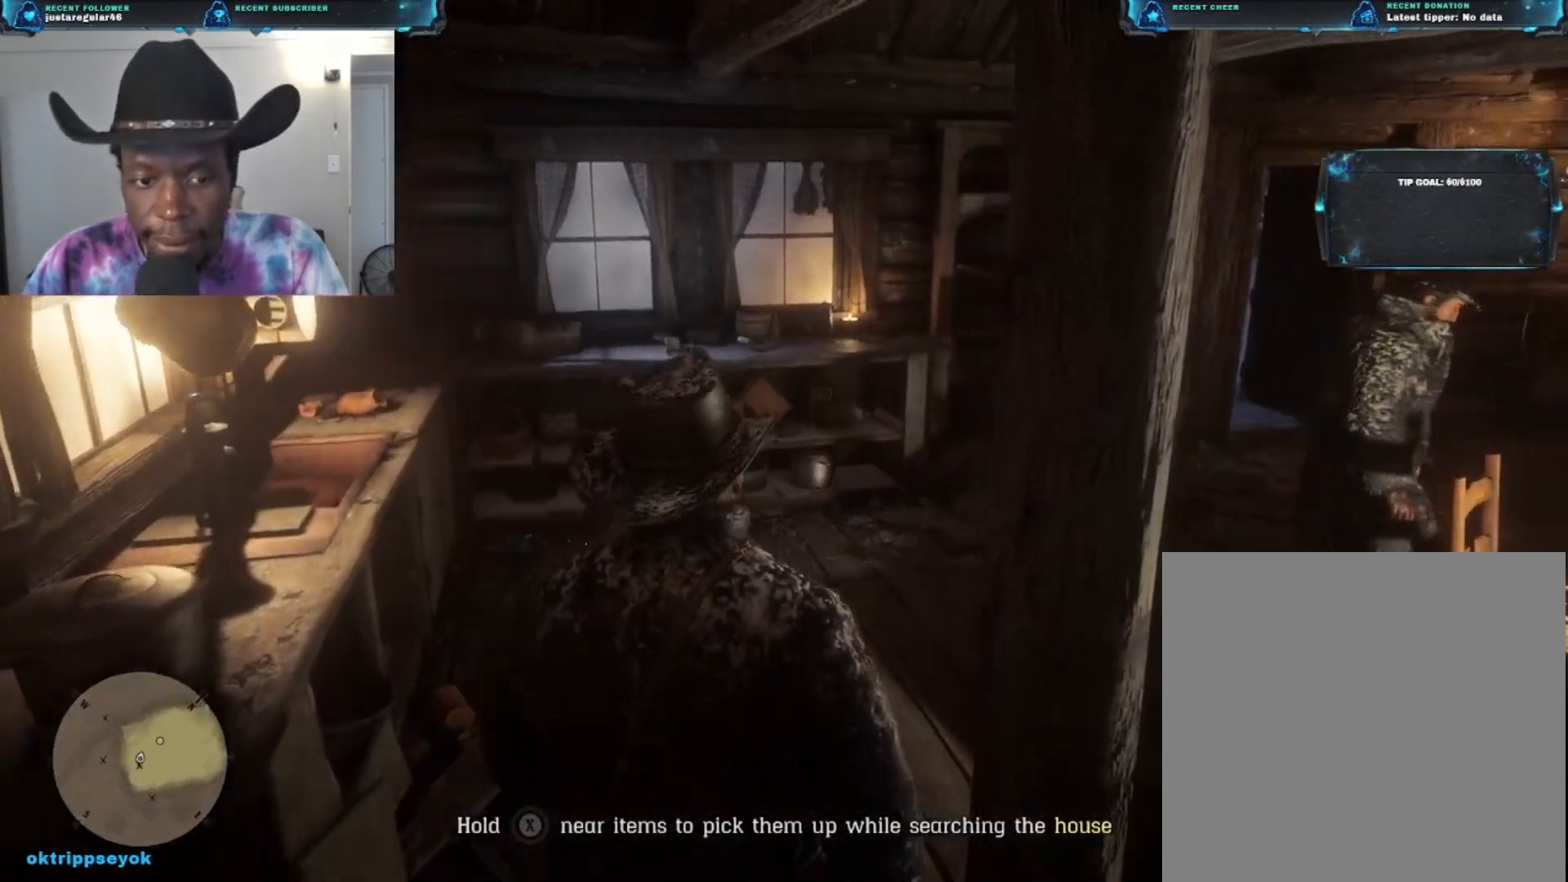
{"buttons": [], "left_stick": "up", "right_stick": "right", "events": []}
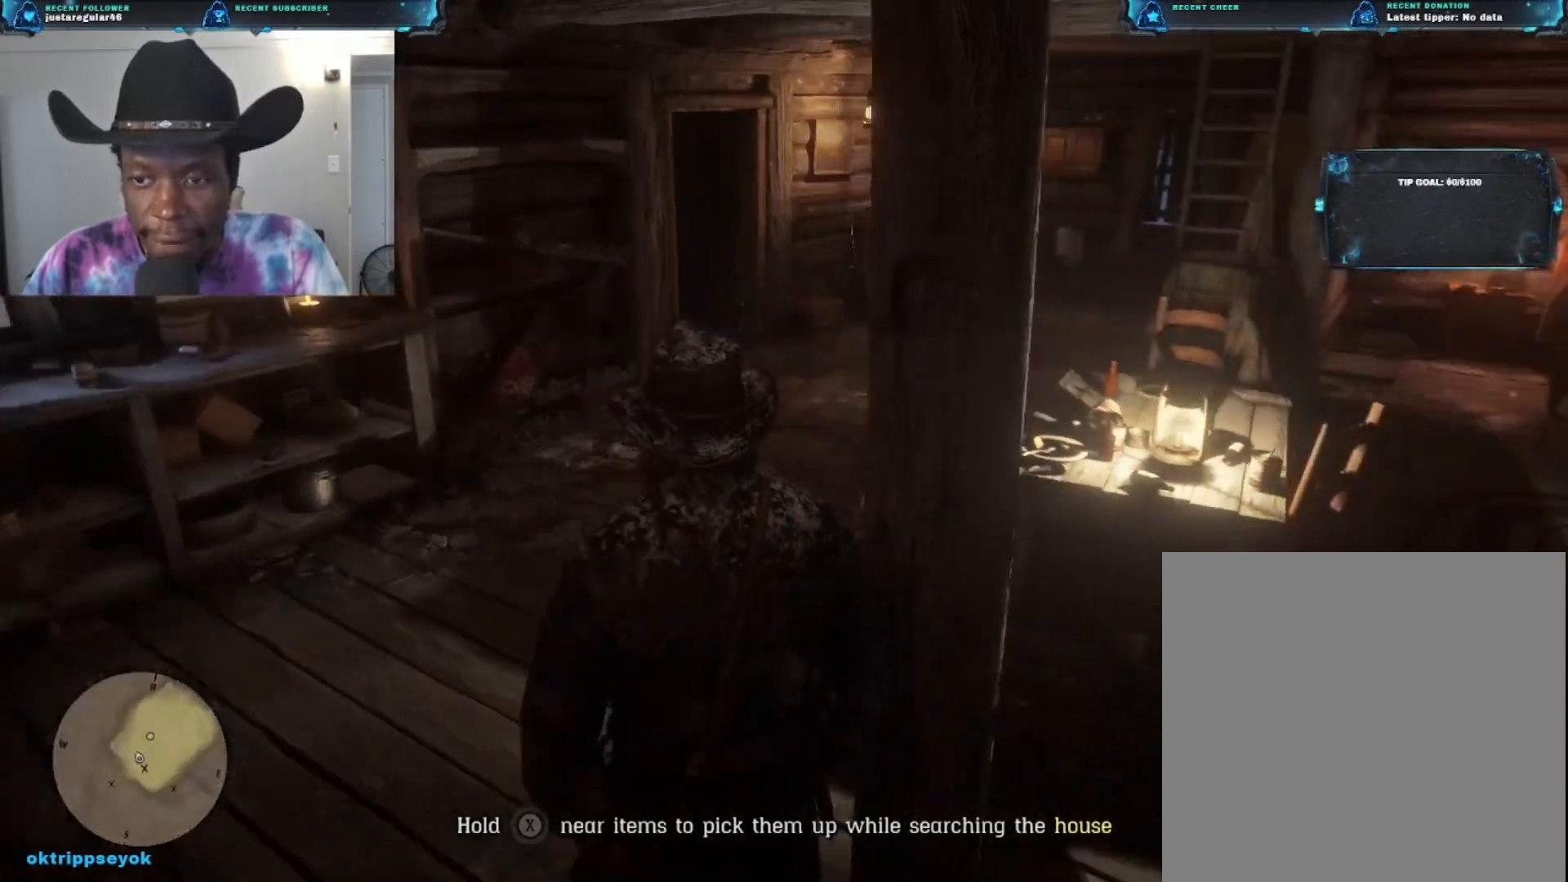
{"buttons": [], "left_stick": "up-left", "right_stick": "right", "events": [[33, "left_stick", "up-left"]]}
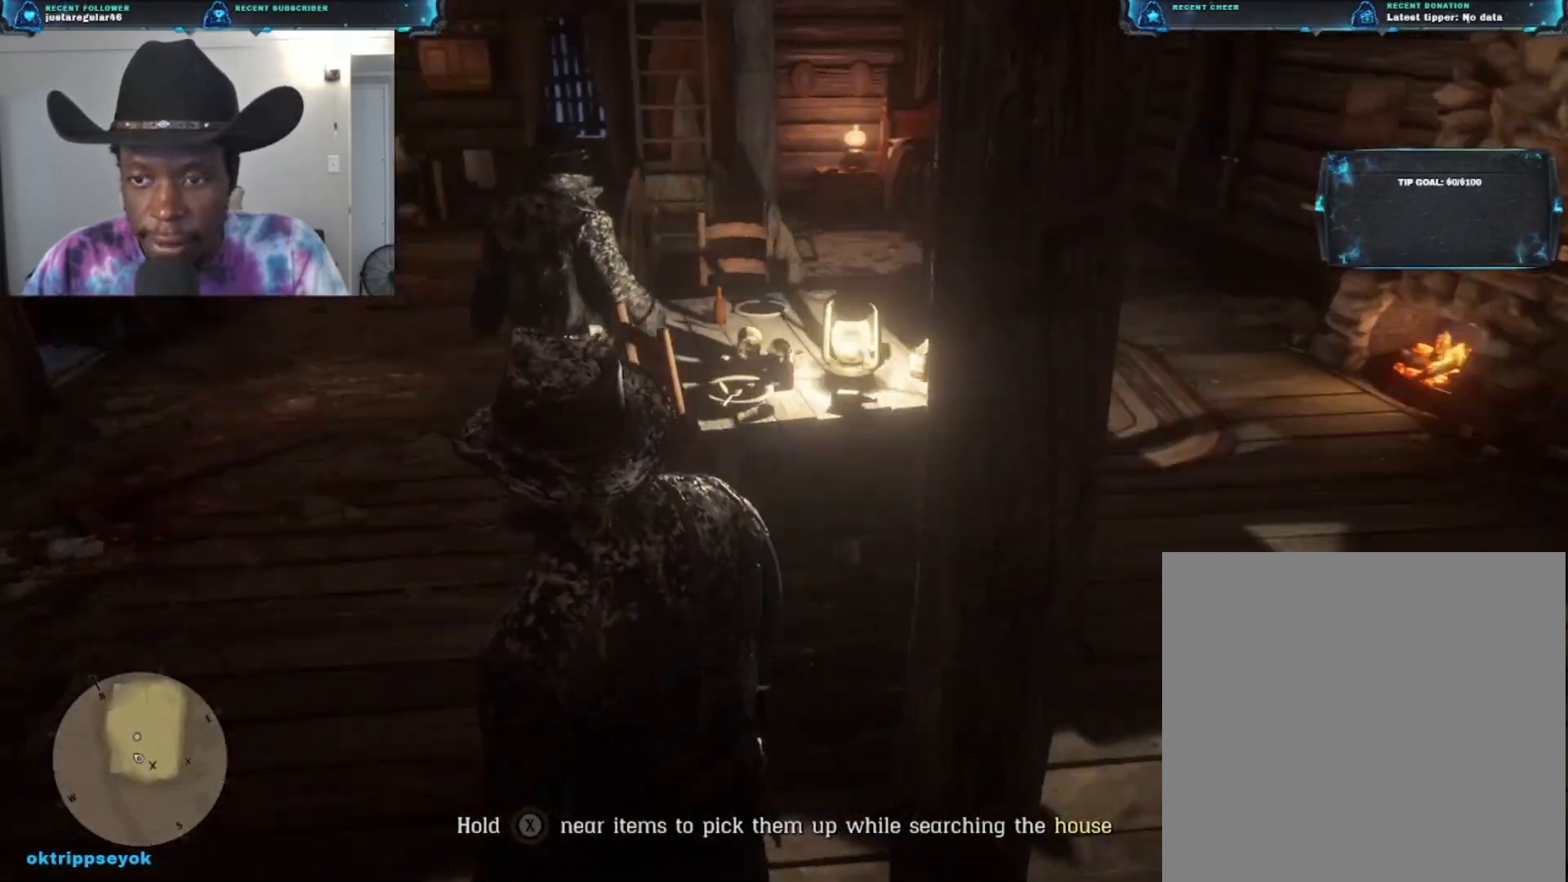
{"buttons": [], "left_stick": "up-left", "right_stick": "down-right", "events": [[133, "right_stick", "down-right"]]}
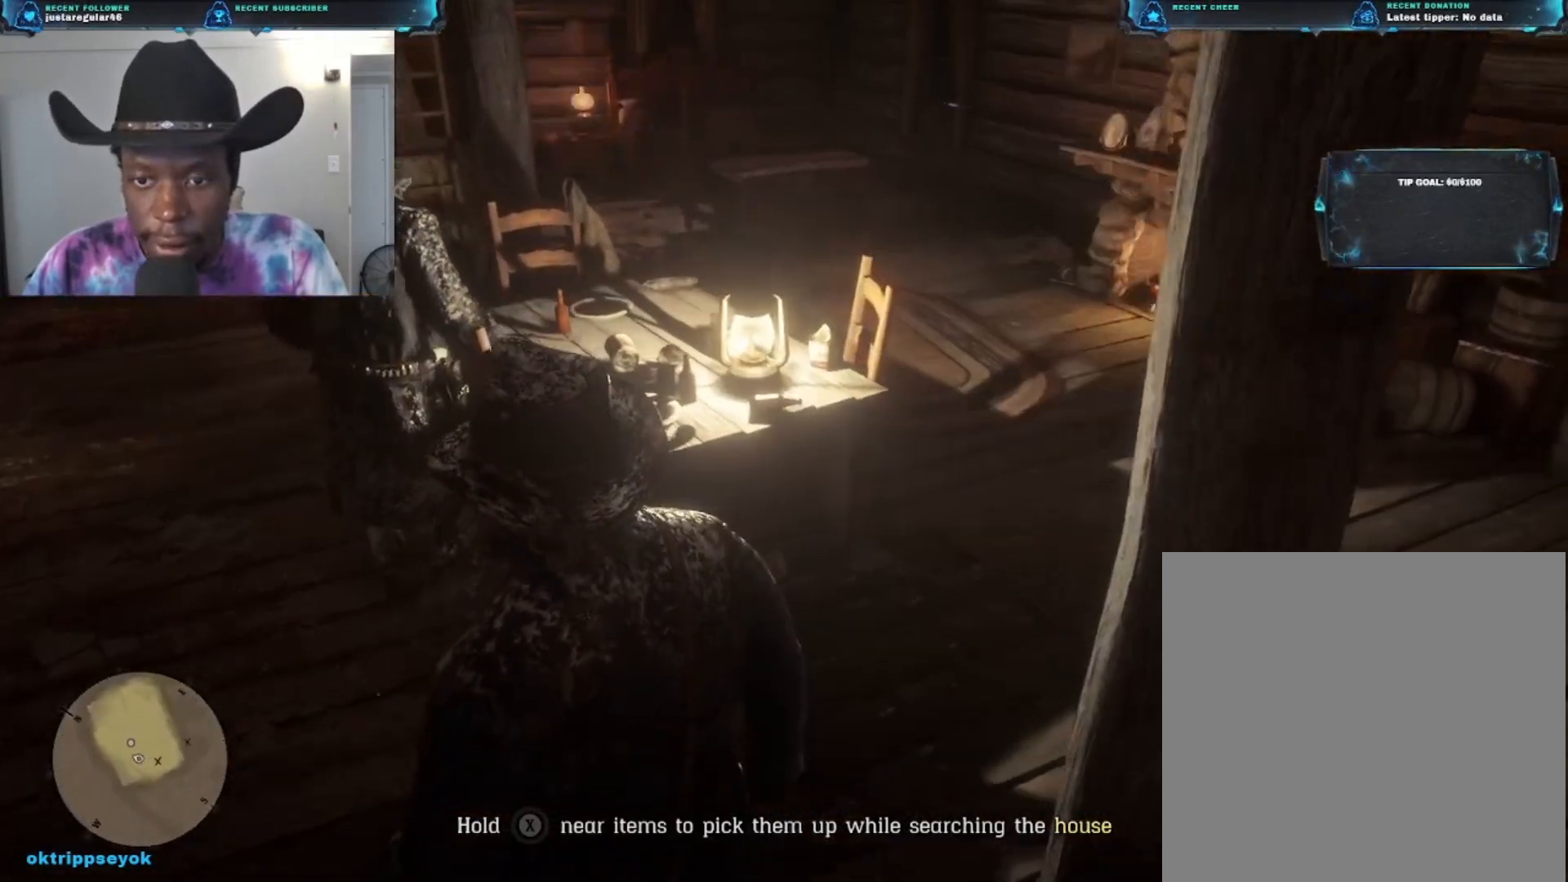
{"buttons": [], "left_stick": "up-left", "right_stick": "center", "events": [[67, "right_stick", "down"], [500, "right_stick", "center"]]}
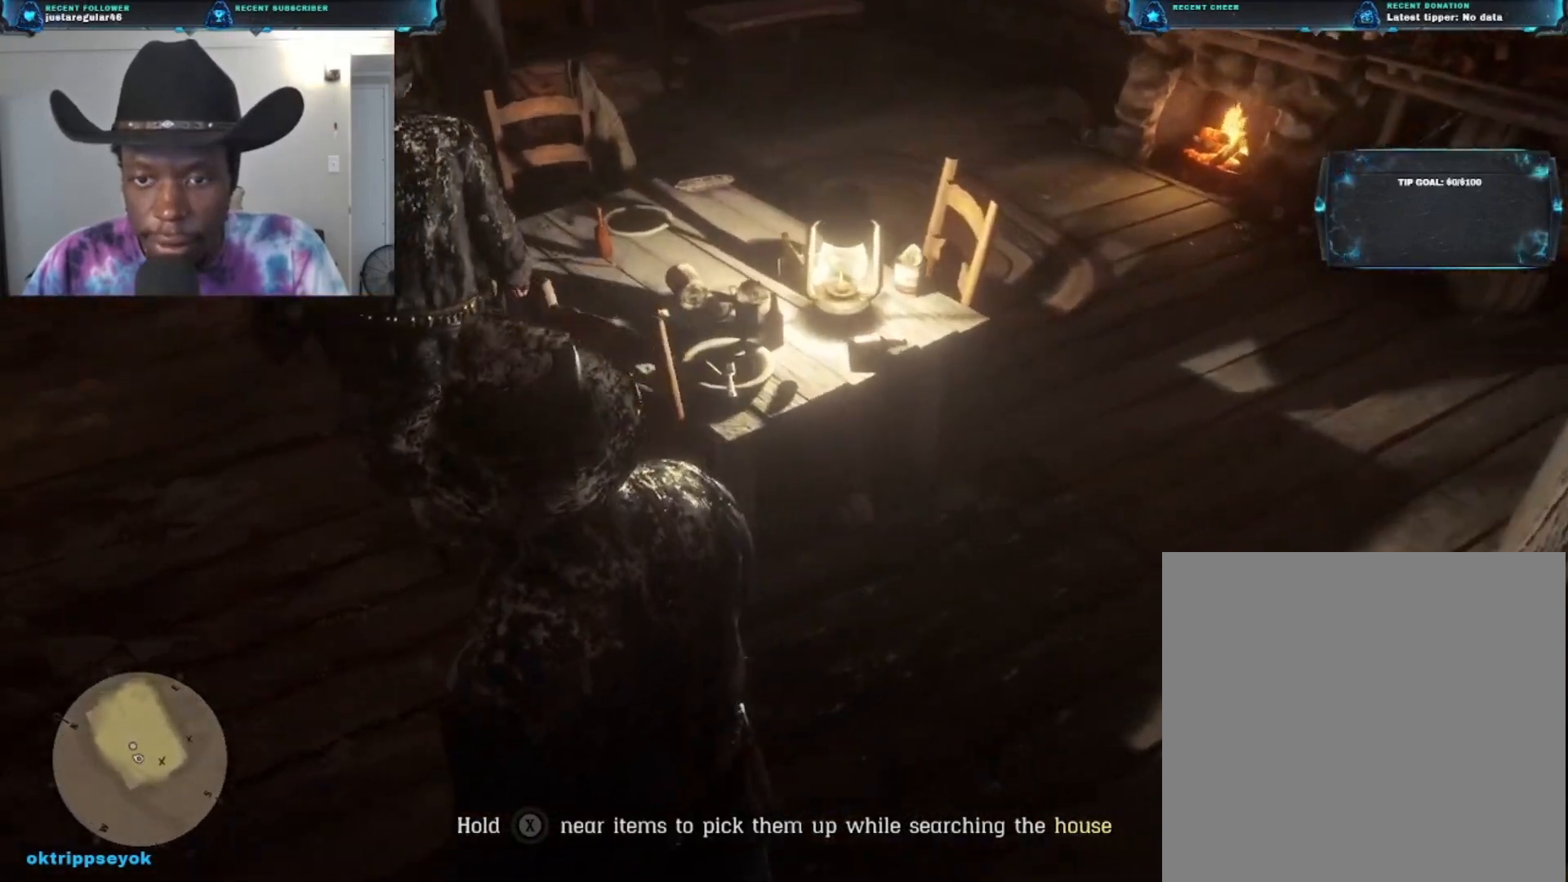
{"buttons": [], "left_stick": "up-left", "right_stick": "up", "events": [[367, "right_stick", "up"]]}